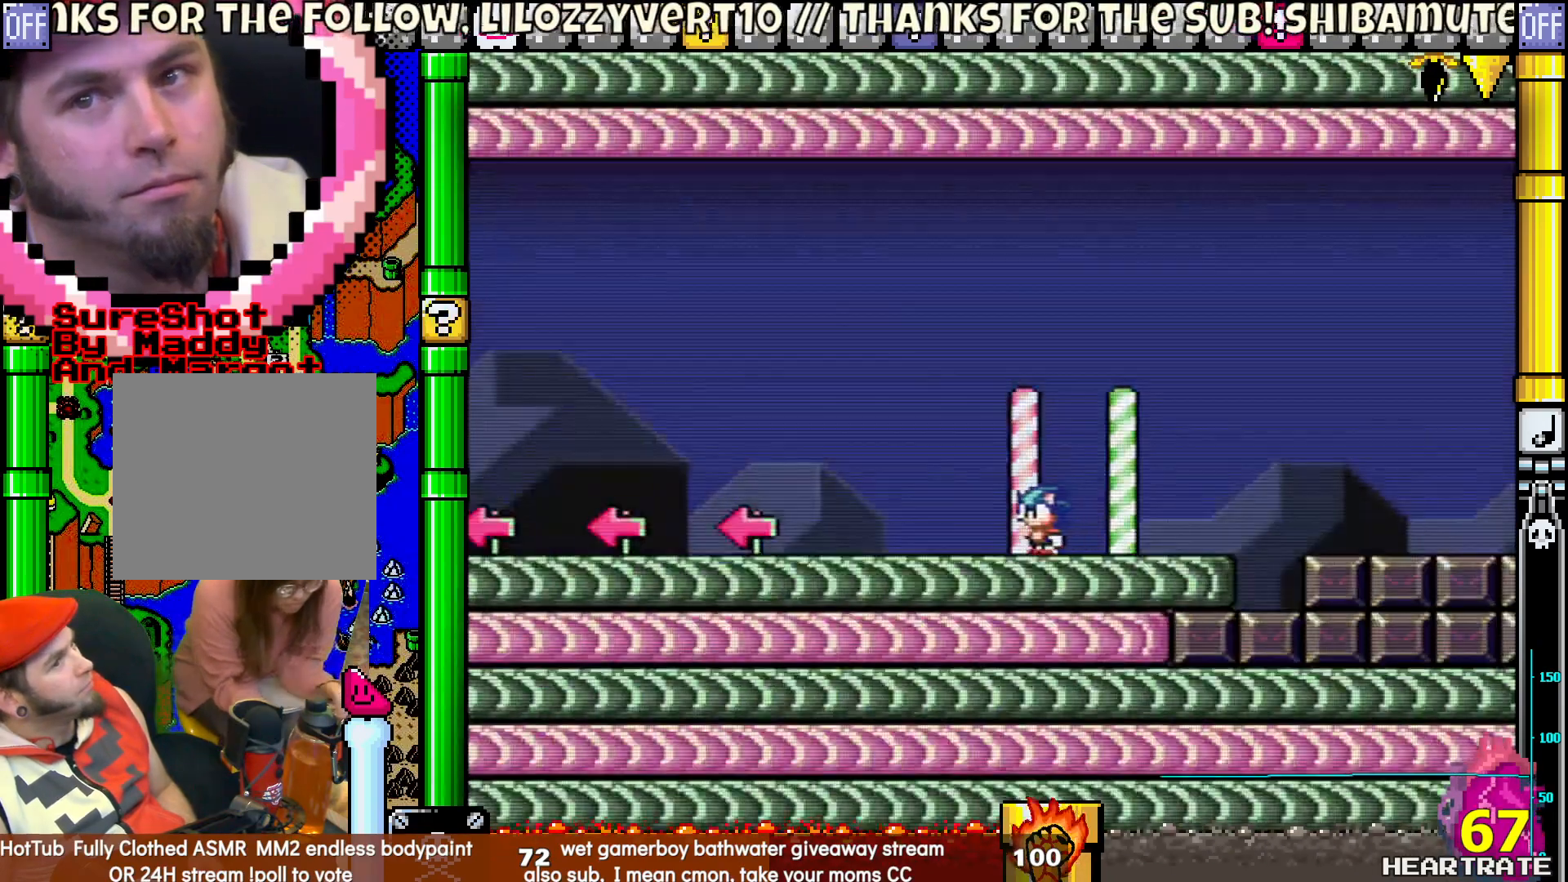
Gameplay with a controller (Nintendo layout); each line is a JSON object with the inputs held at the frame after it. "events" lists button and stick changes between this image and that frame as [ms after this image, input, new state], when the widget could be followed in between. Not read: L2 L3 R2 R3.
{"buttons": ["Y", "DPAD_LEFT"], "left_stick": "center", "right_stick": "center", "events": []}
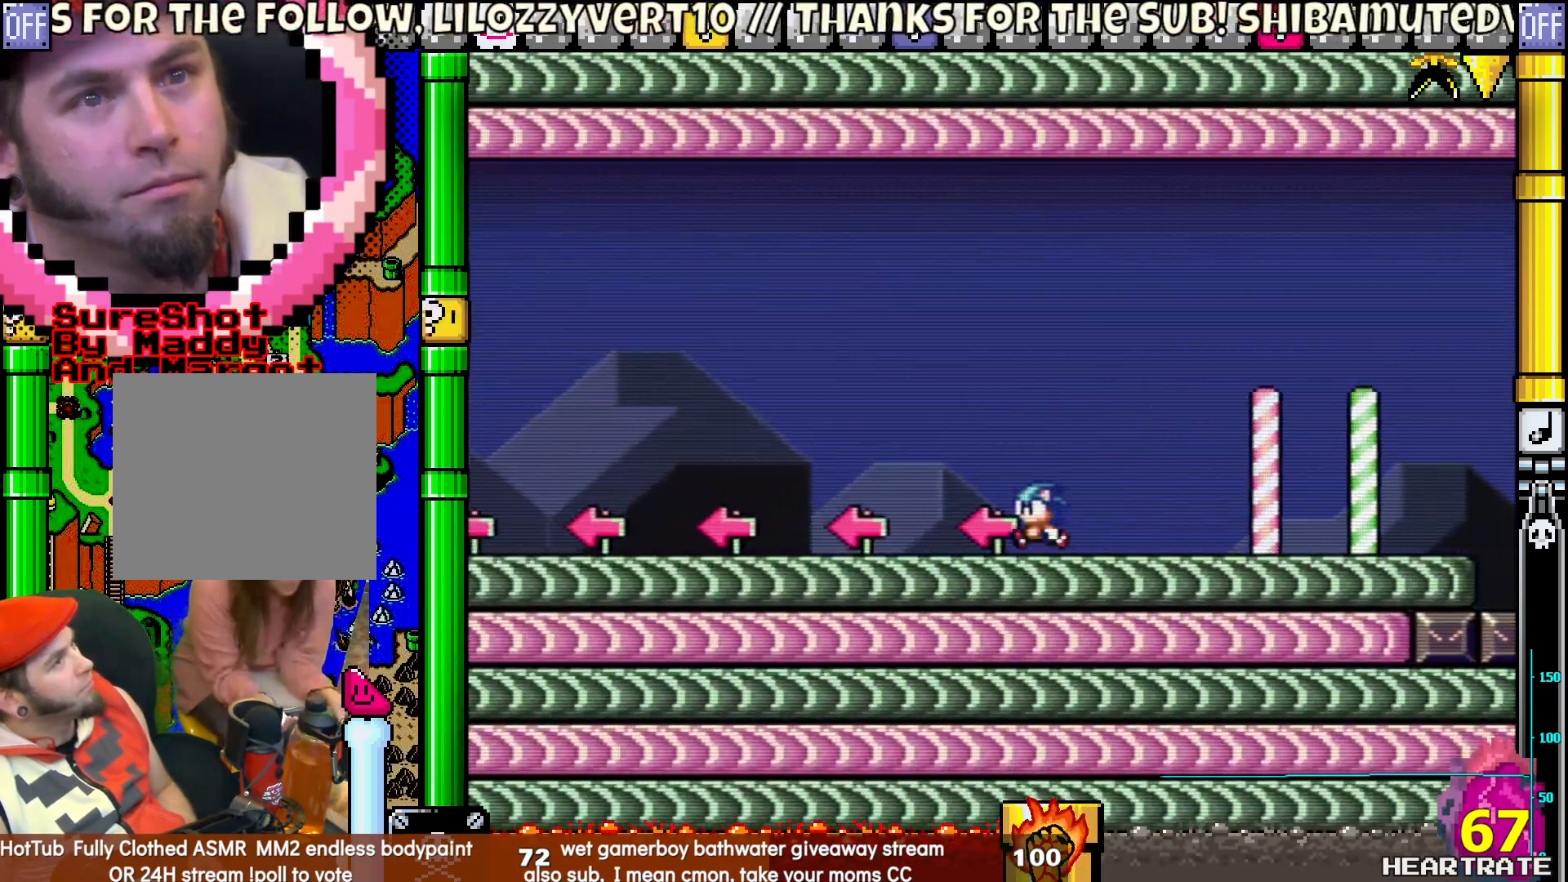
{"buttons": ["Y", "DPAD_LEFT"], "left_stick": "center", "right_stick": "center", "events": []}
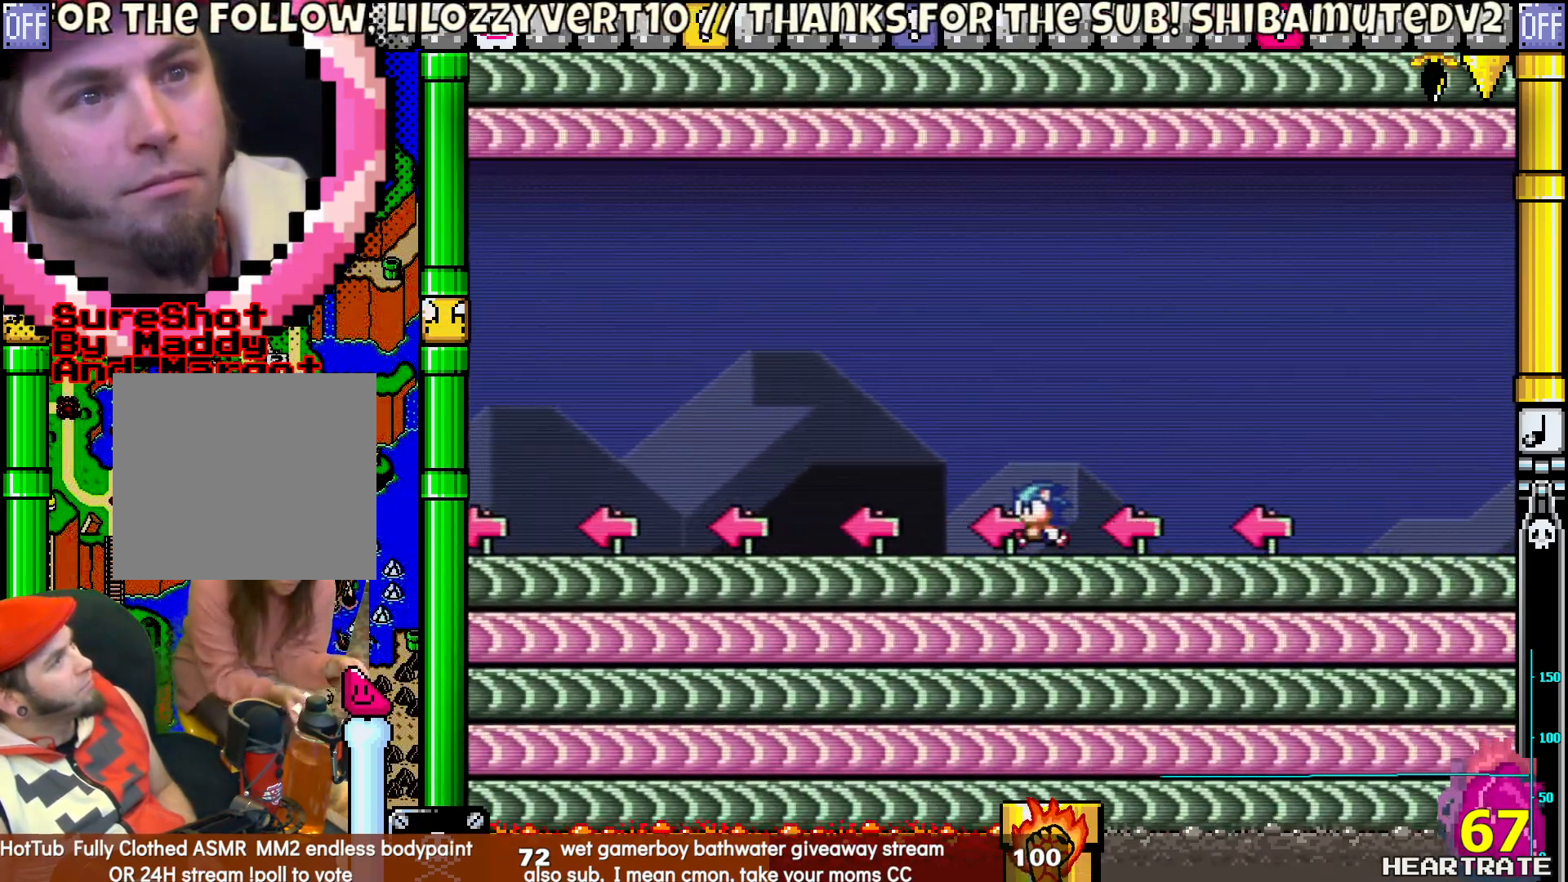
{"buttons": ["Y", "DPAD_LEFT"], "left_stick": "center", "right_stick": "center", "events": []}
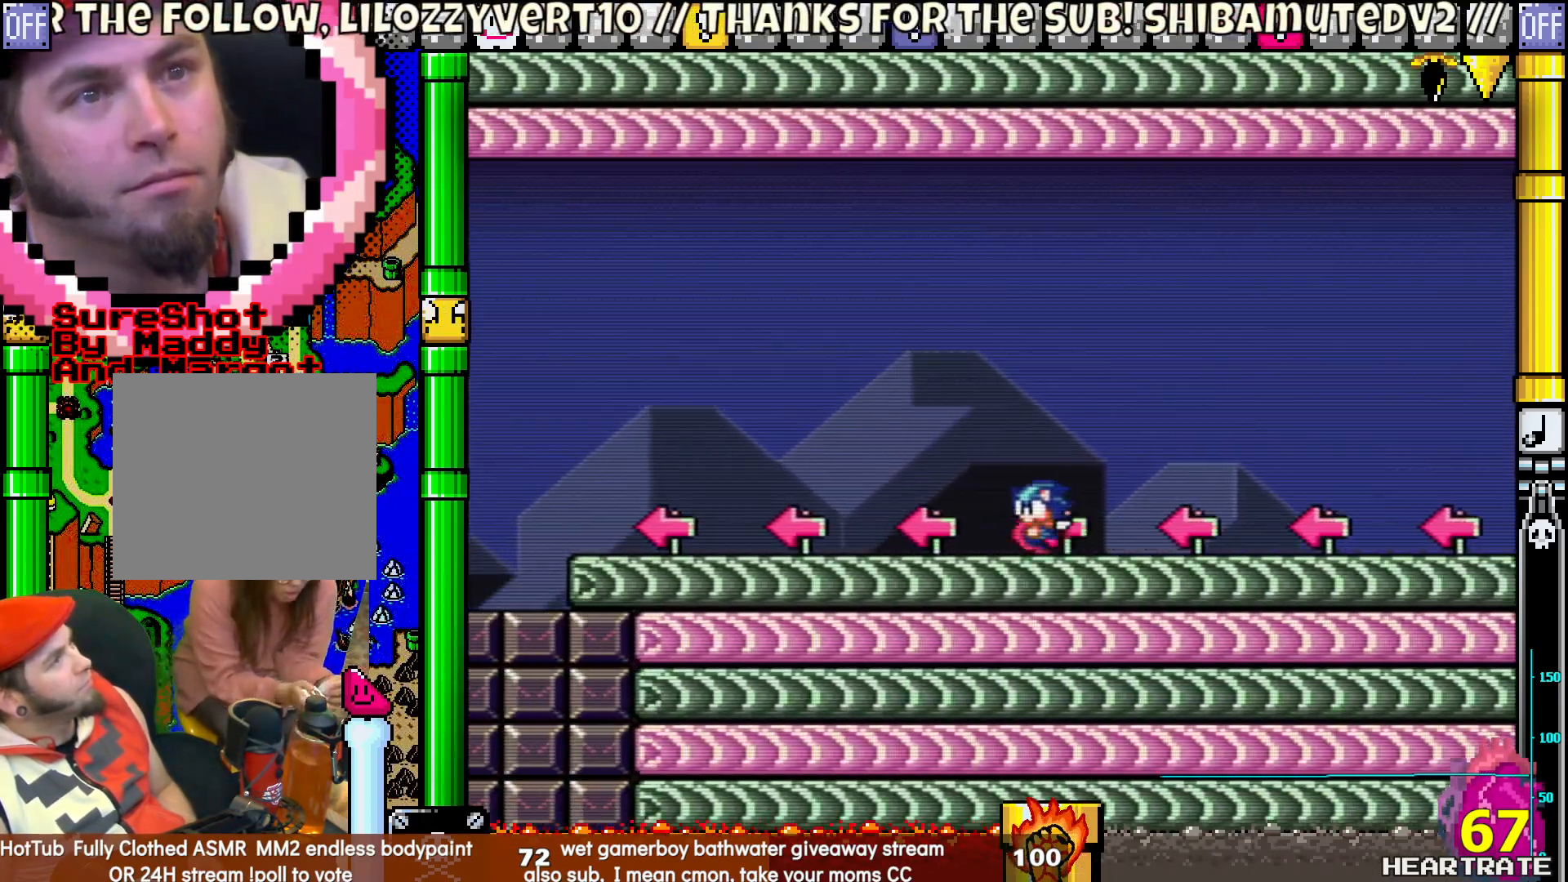
{"buttons": ["Y", "DPAD_LEFT"], "left_stick": "center", "right_stick": "center", "events": []}
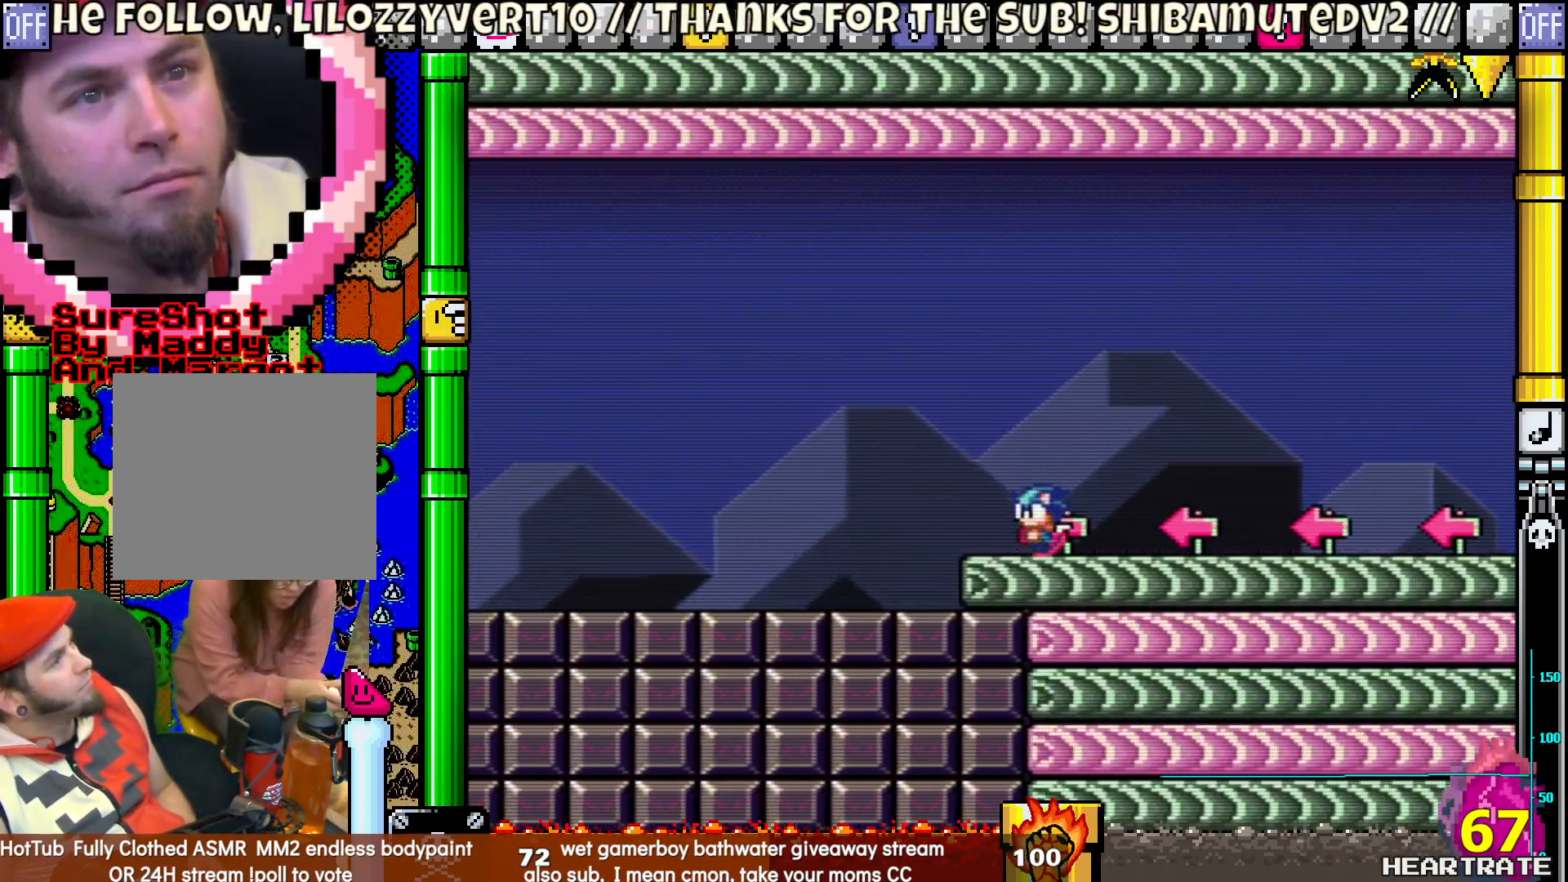
{"buttons": ["B", "Y", "DPAD_LEFT"], "left_stick": "center", "right_stick": "center", "events": [[83, "B", "down"]]}
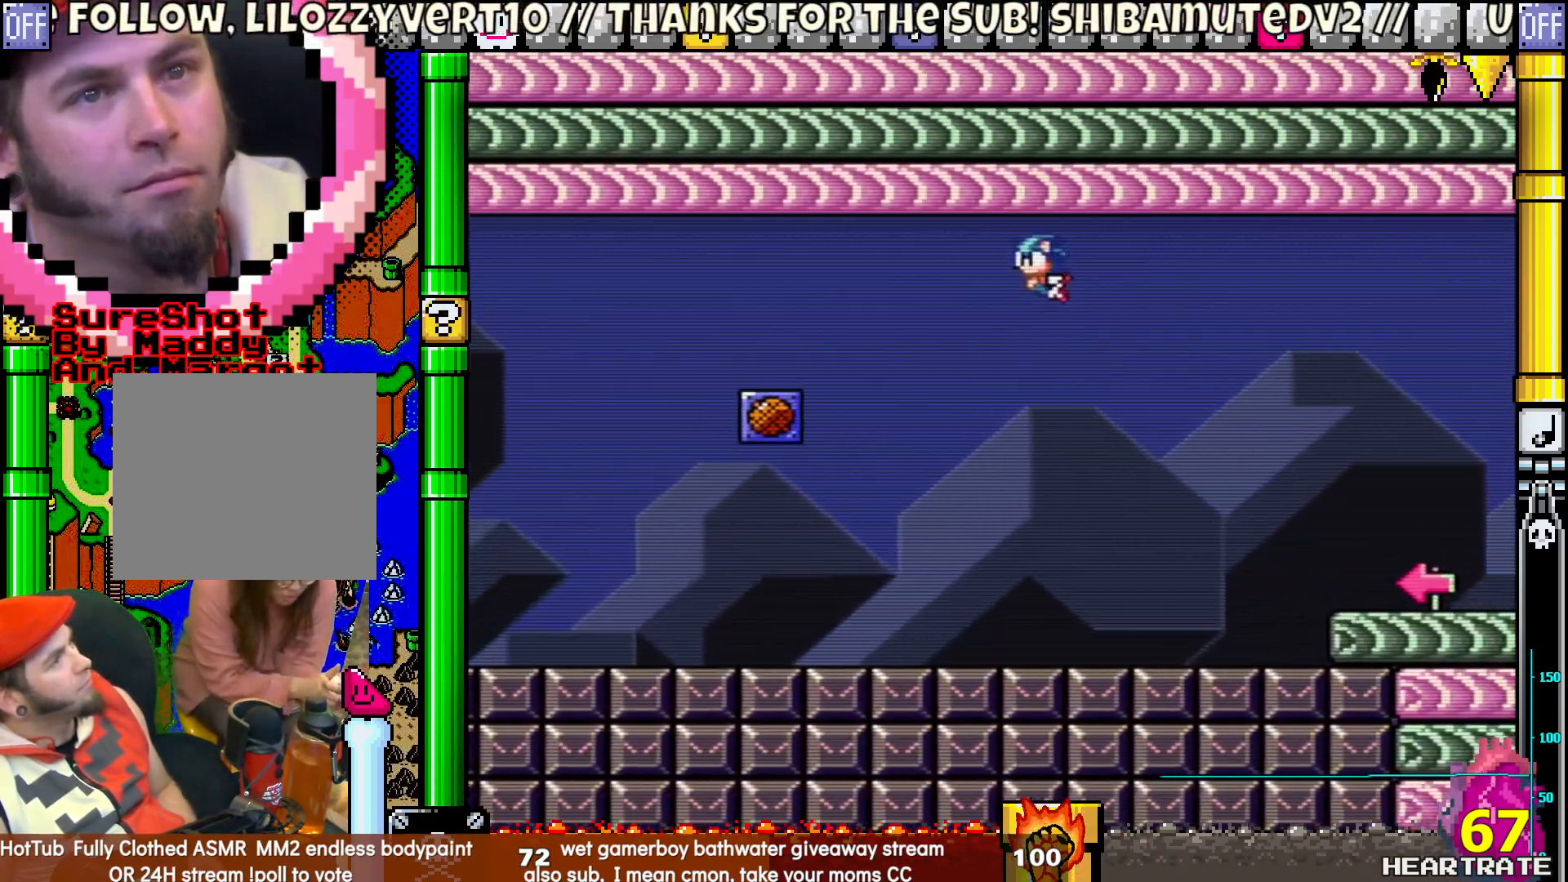
{"buttons": ["B", "Y", "DPAD_LEFT"], "left_stick": "center", "right_stick": "center", "events": [[267, "B", "up"], [417, "B", "down"]]}
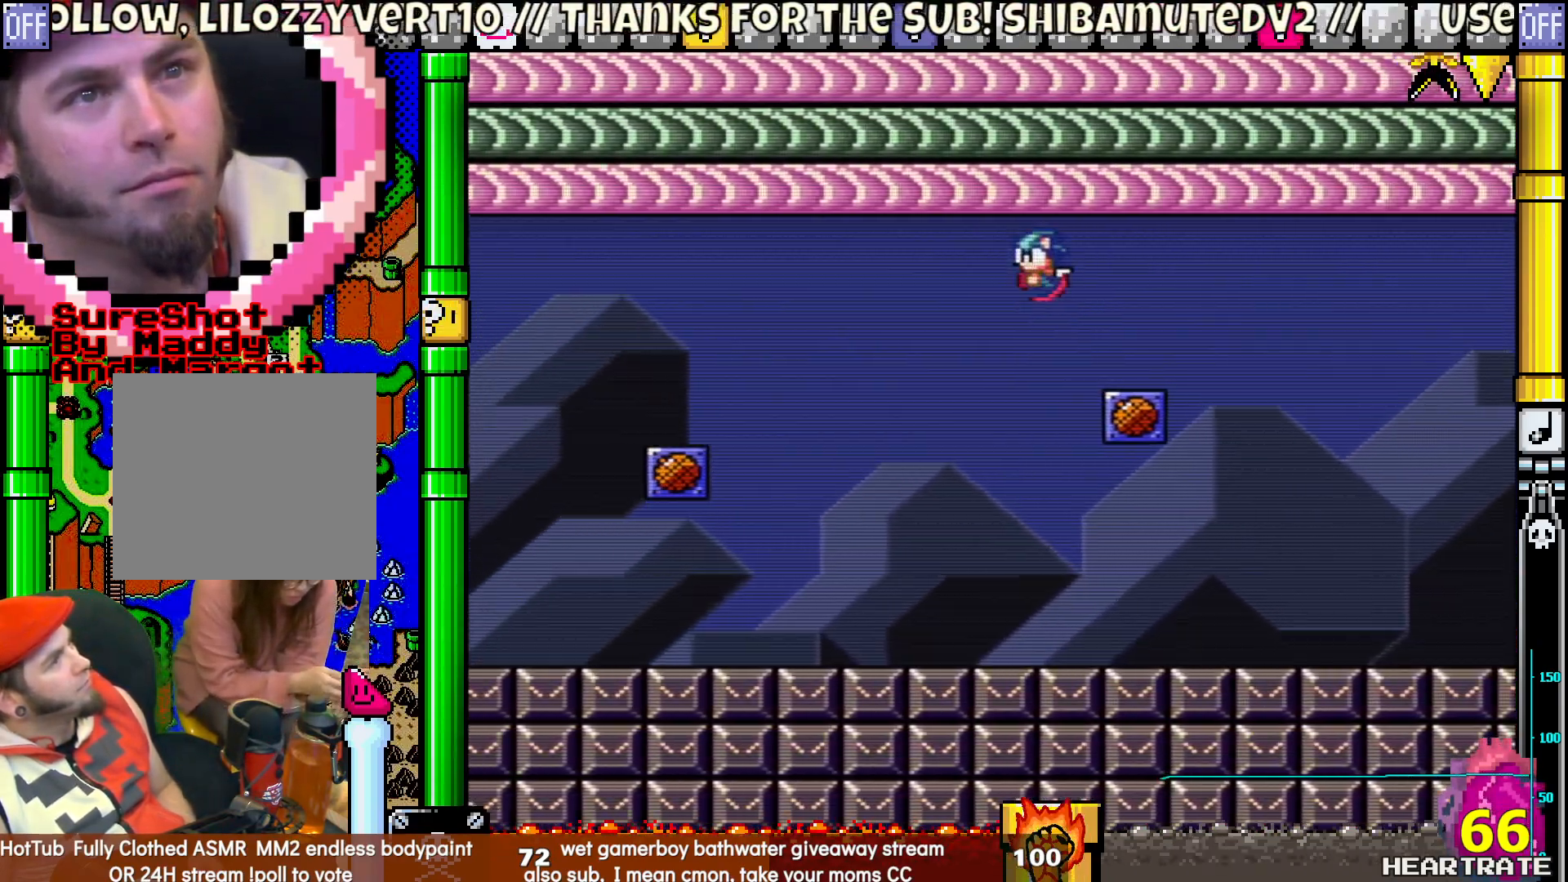
{"buttons": ["Y", "DPAD_LEFT"], "left_stick": "center", "right_stick": "center", "events": [[417, "B", "up"]]}
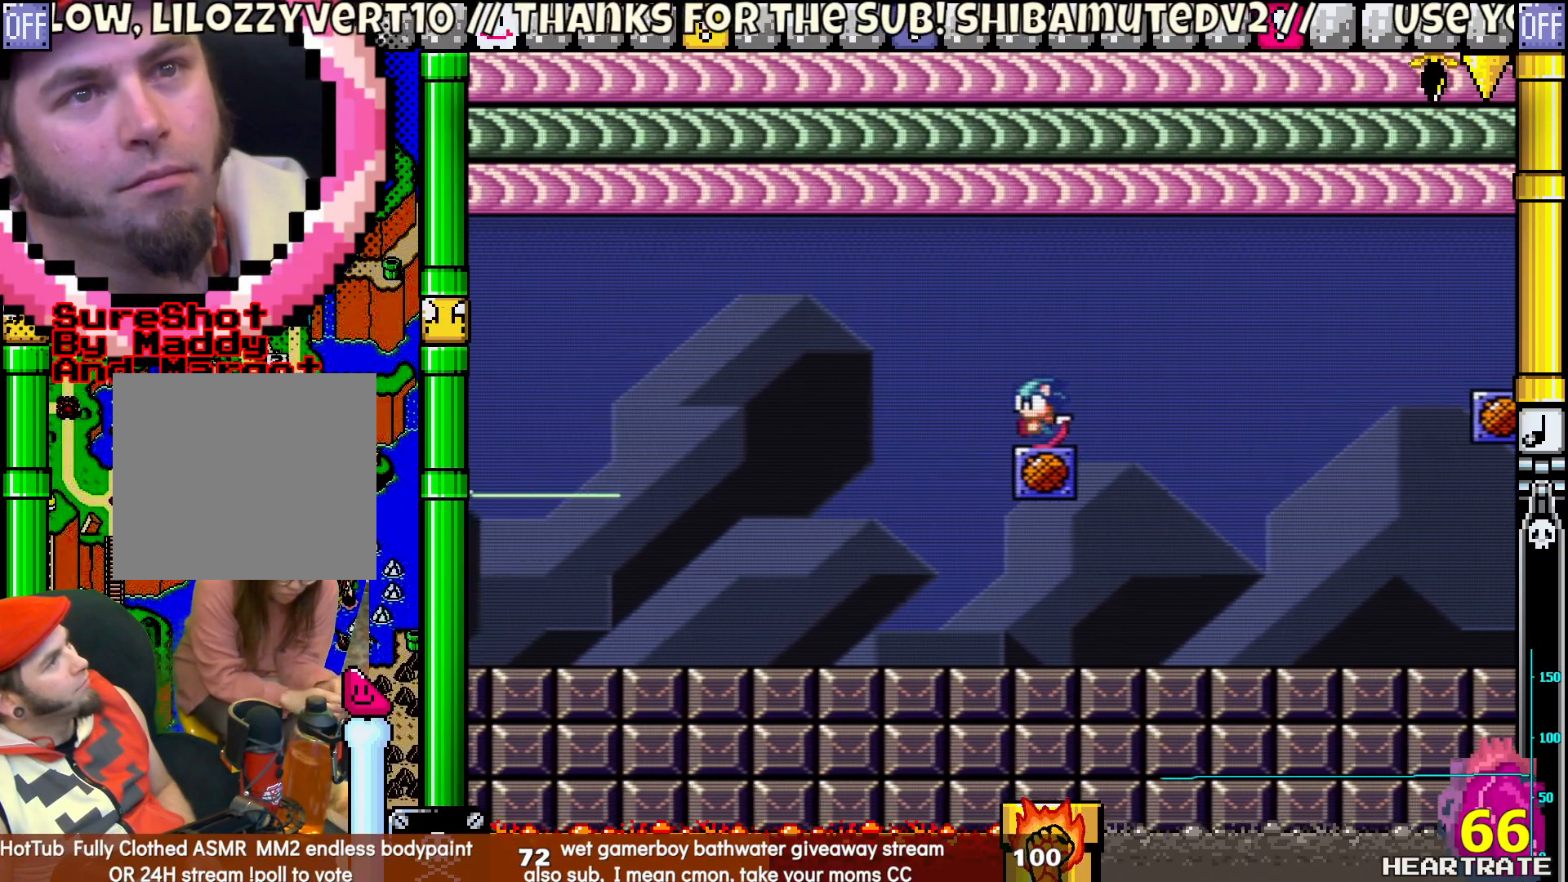
{"buttons": ["B", "Y", "DPAD_LEFT"], "left_stick": "center", "right_stick": "center", "events": [[50, "B", "down"]]}
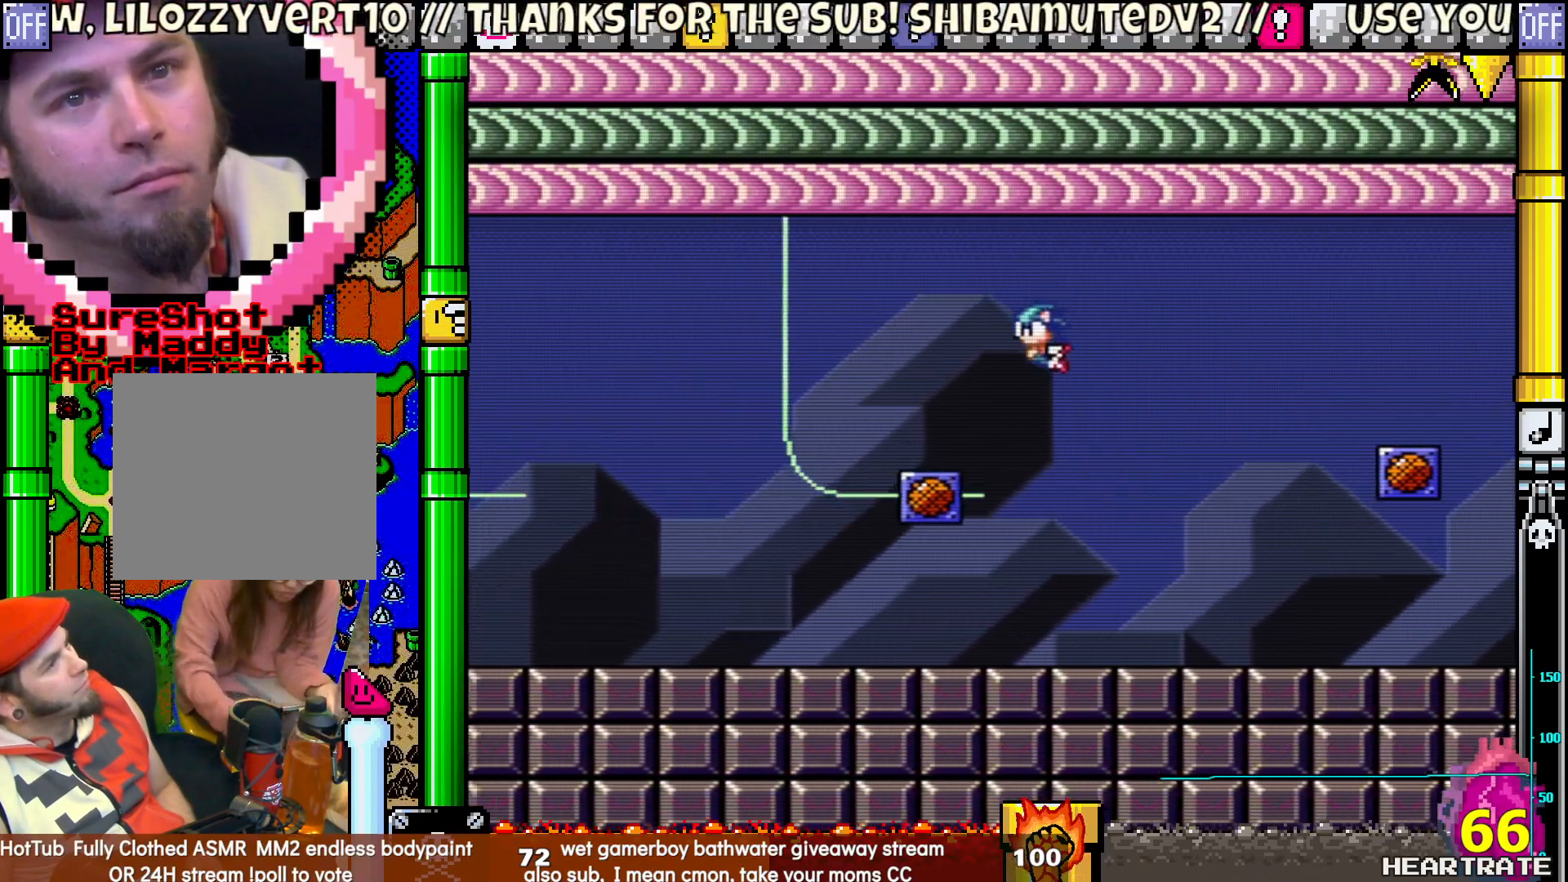
{"buttons": ["Y", "DPAD_LEFT"], "left_stick": "center", "right_stick": "center", "events": [[67, "B", "up"], [150, "B", "down"], [417, "B", "up"]]}
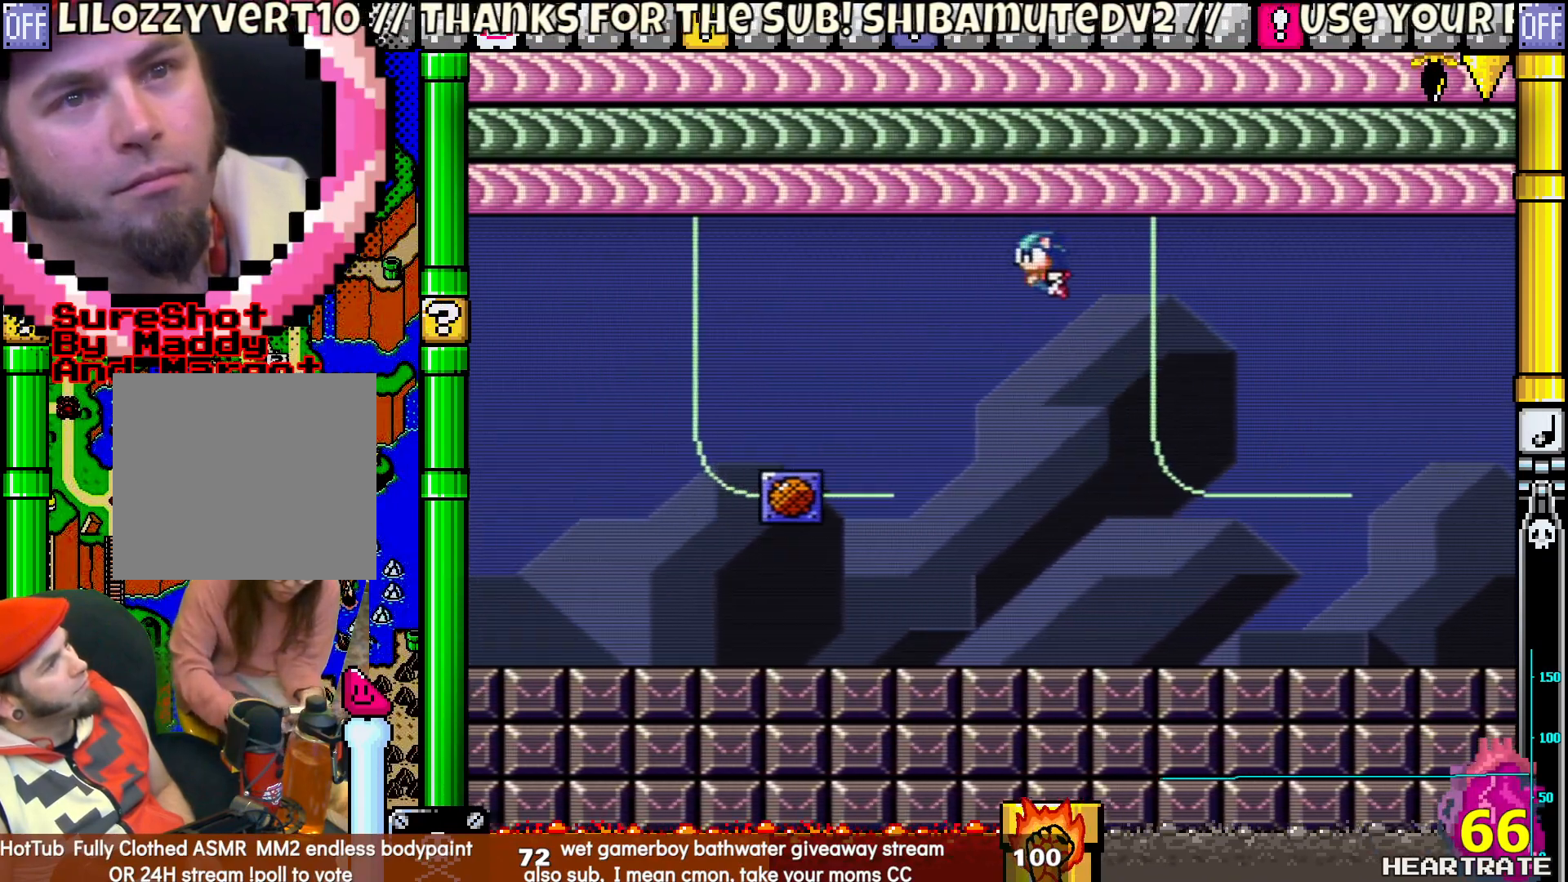
{"buttons": ["B", "Y", "DPAD_LEFT"], "left_stick": "center", "right_stick": "center", "events": [[267, "B", "down"]]}
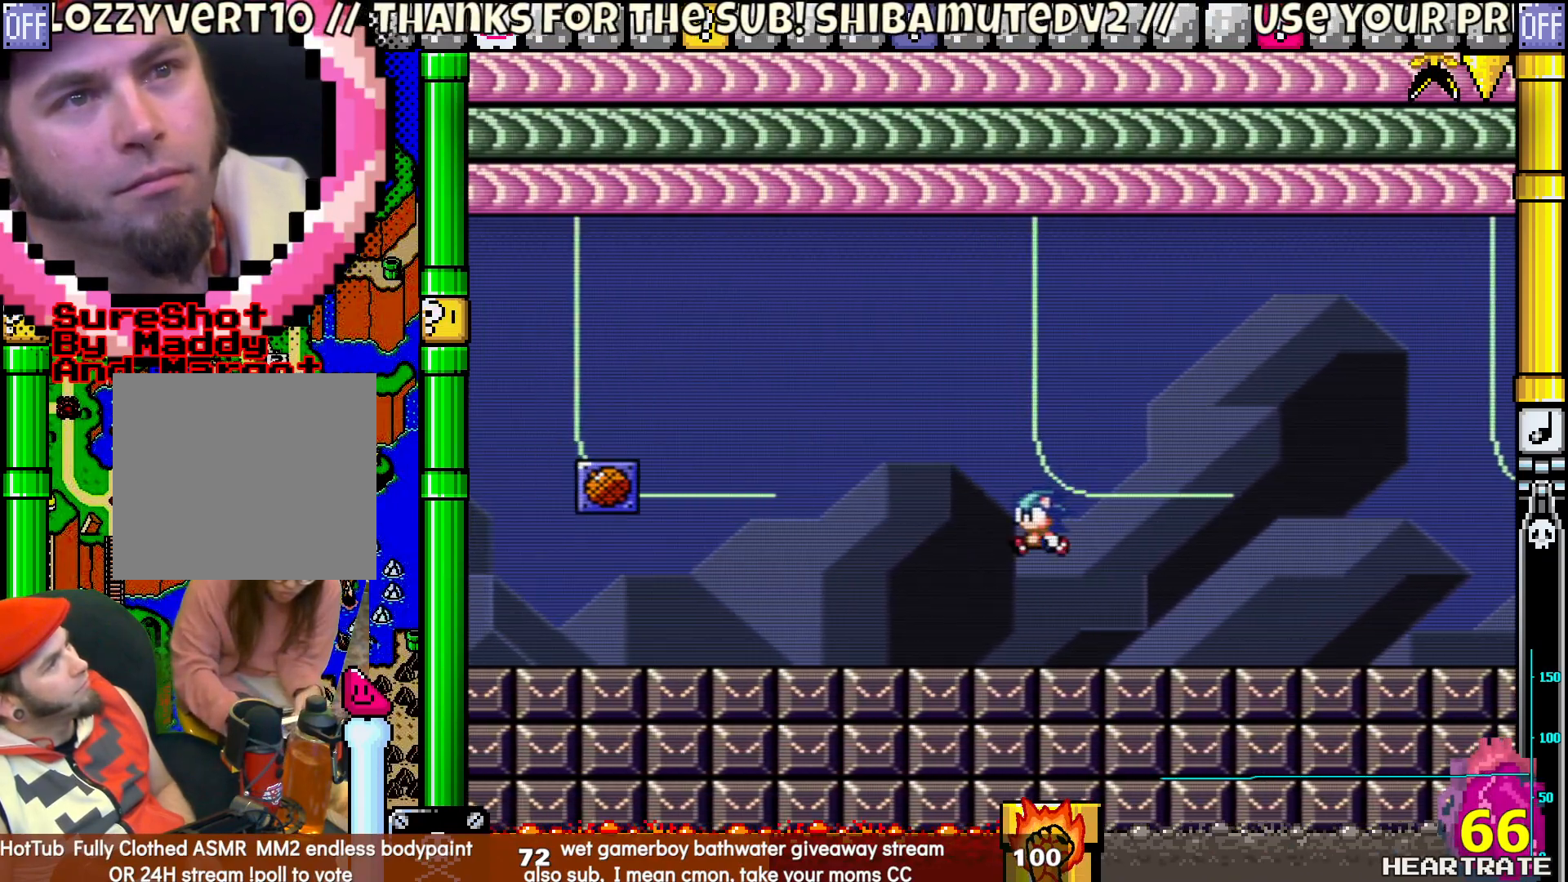
{"buttons": ["A", "DPAD_LEFT"], "left_stick": "center", "right_stick": "center", "events": [[67, "B", "up"], [217, "B", "down"], [283, "B", "up"], [400, "Y", "up"], [500, "A", "down"]]}
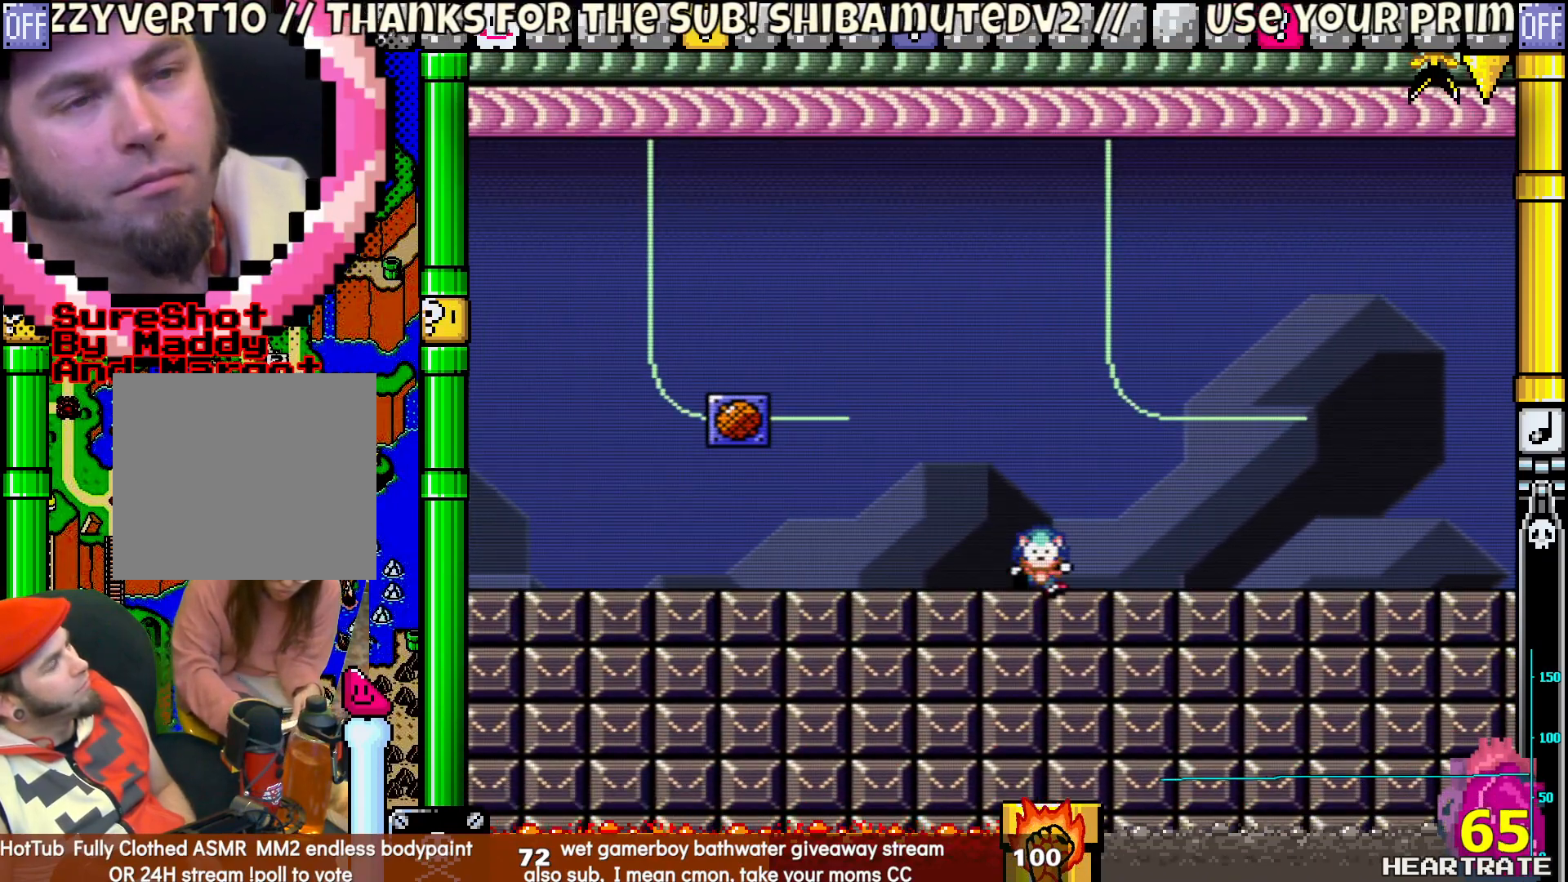
{"buttons": ["Y", "DPAD_LEFT"], "left_stick": "center", "right_stick": "center", "events": [[100, "A", "up"], [200, "Y", "down"]]}
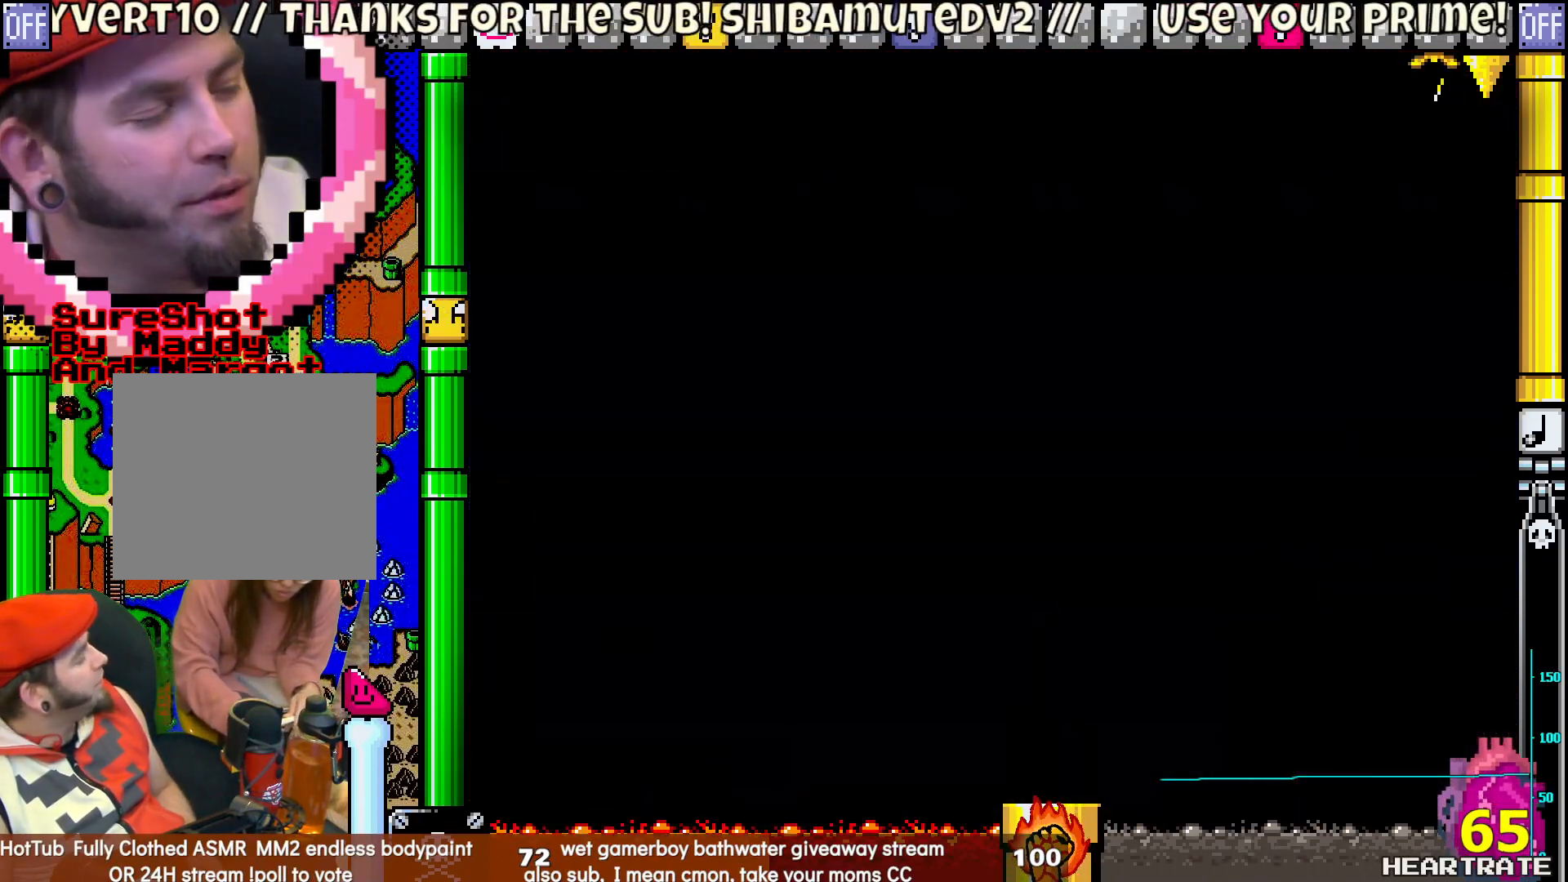
{"buttons": ["Y", "DPAD_LEFT"], "left_stick": "center", "right_stick": "center", "events": []}
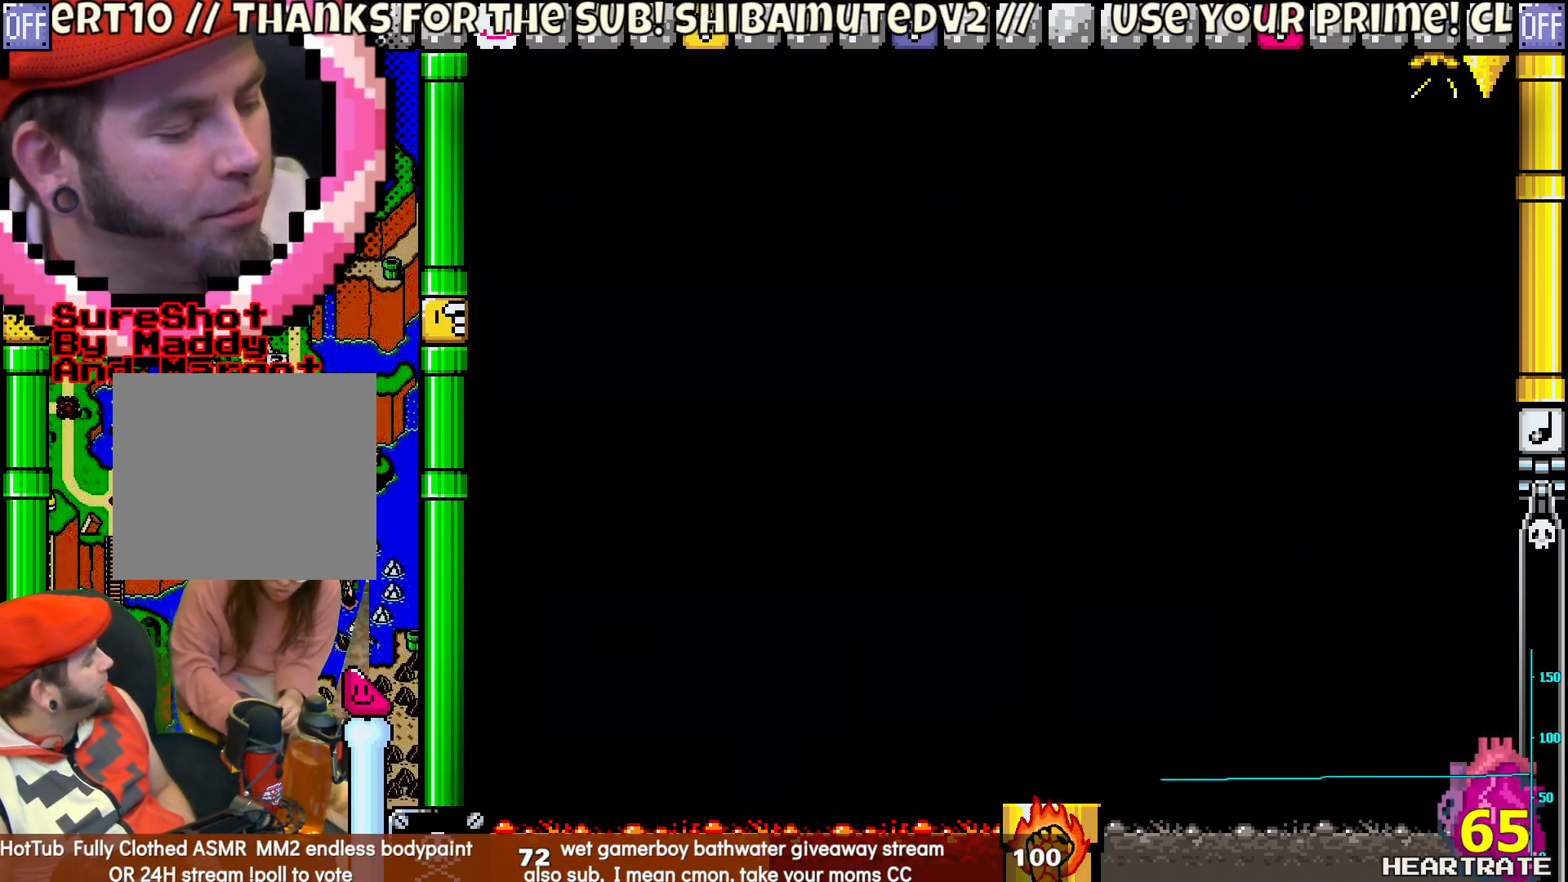
{"buttons": ["Y", "DPAD_LEFT"], "left_stick": "center", "right_stick": "center", "events": []}
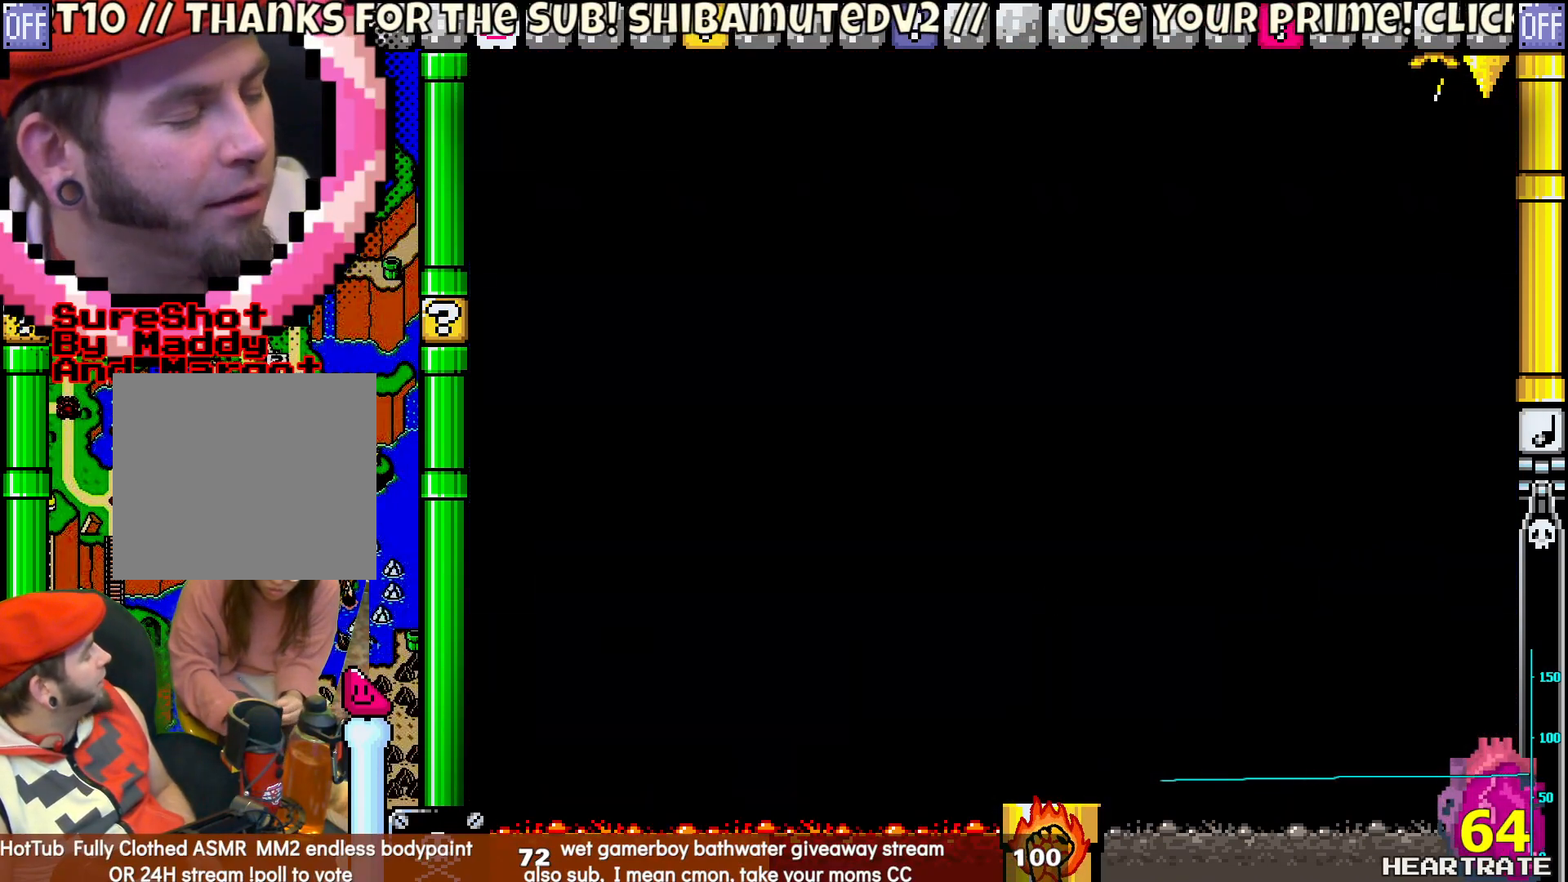
{"buttons": ["Y", "DPAD_LEFT"], "left_stick": "center", "right_stick": "center", "events": []}
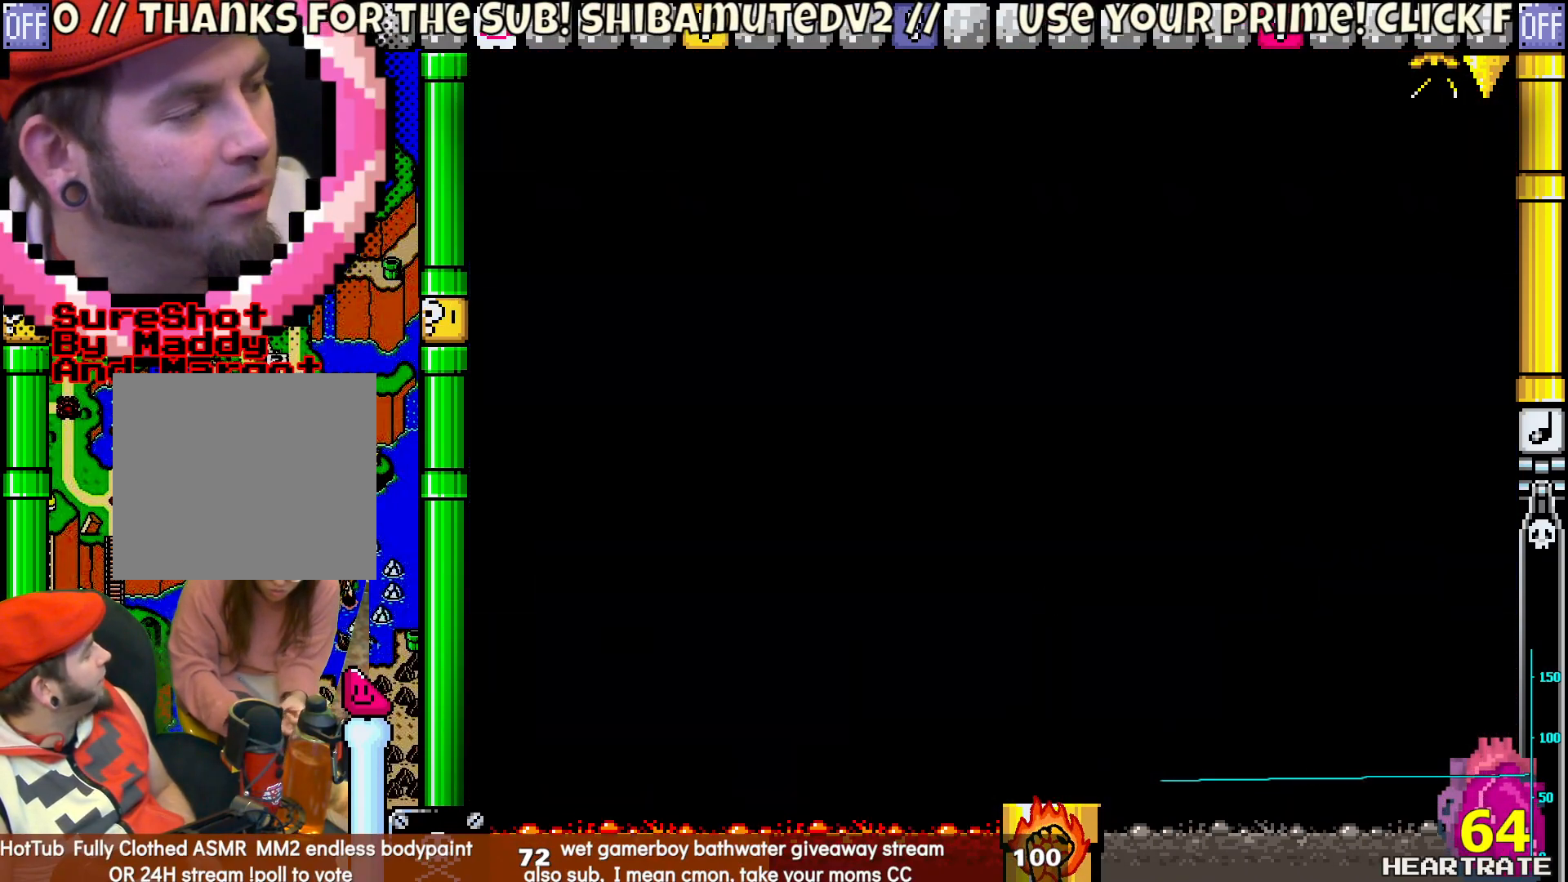
{"buttons": ["Y", "DPAD_LEFT"], "left_stick": "center", "right_stick": "center", "events": []}
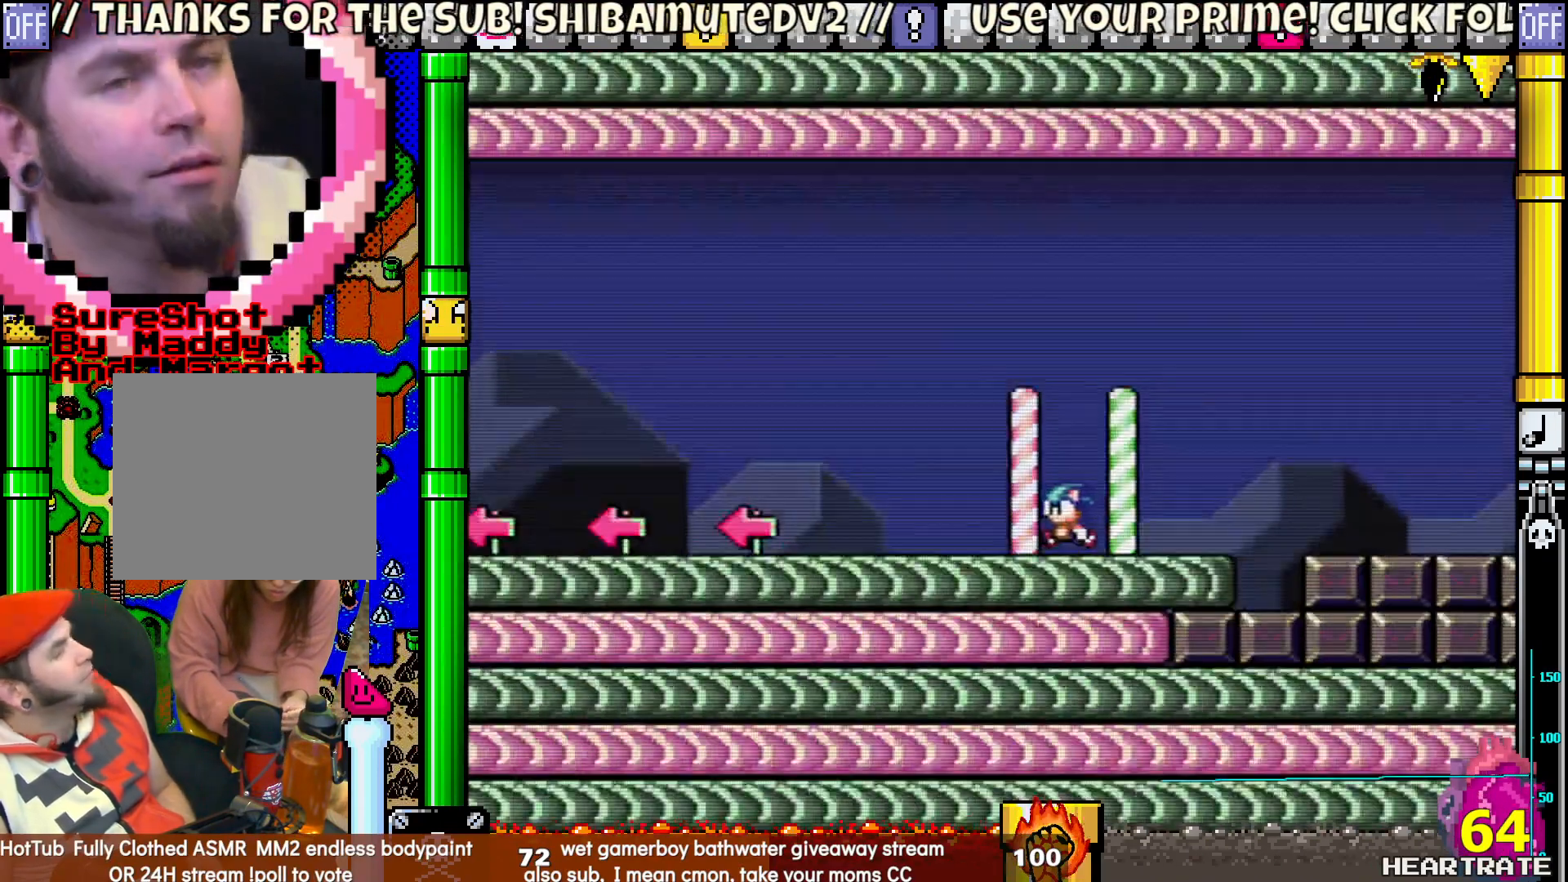
{"buttons": ["Y", "DPAD_LEFT"], "left_stick": "center", "right_stick": "center", "events": []}
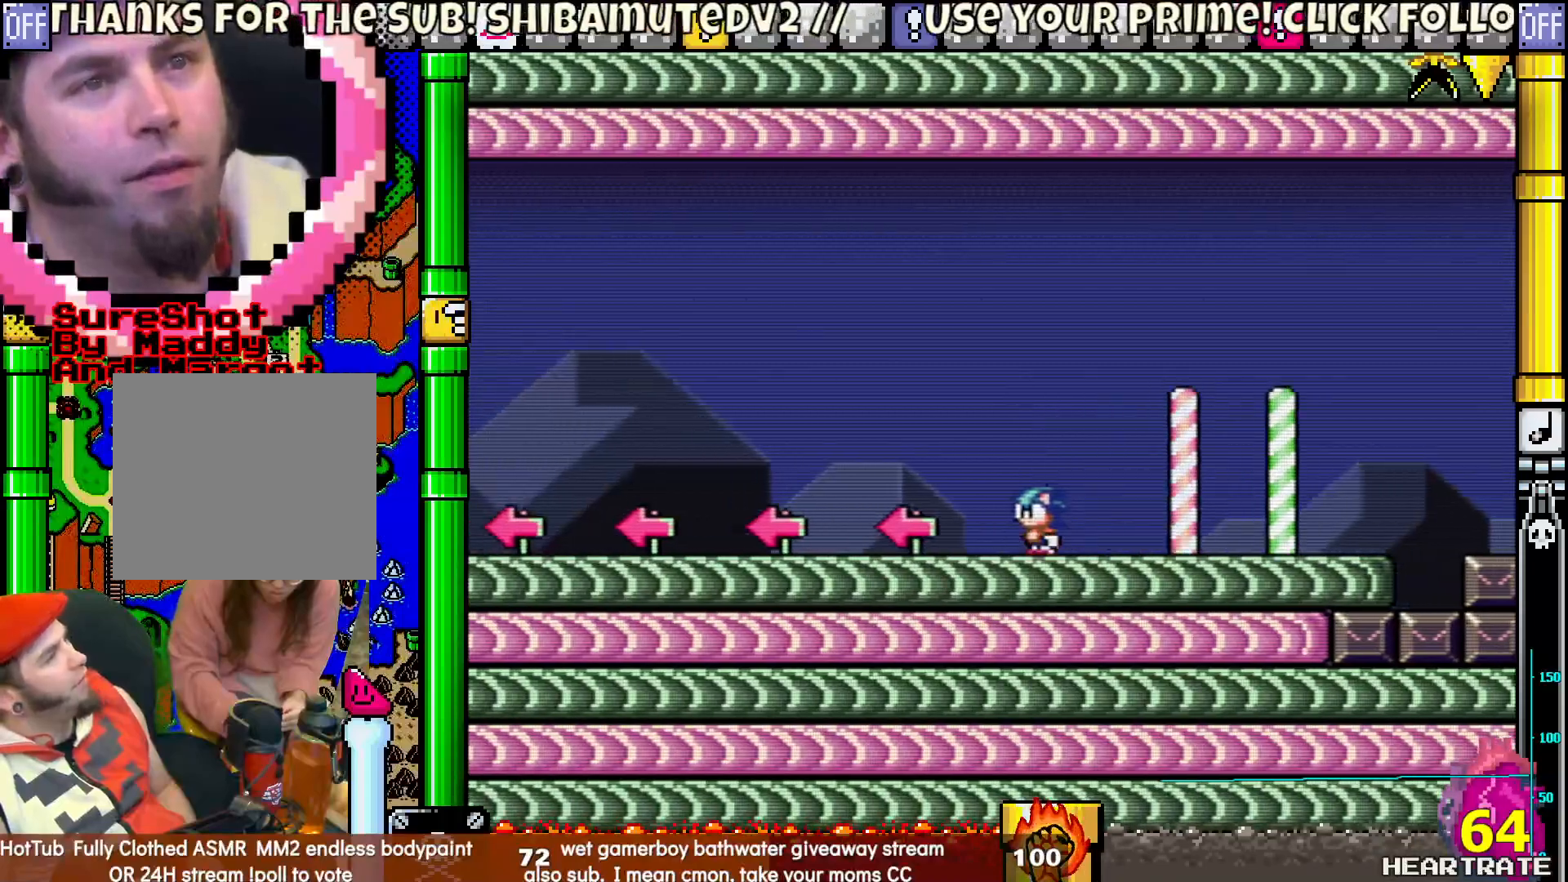
{"buttons": ["Y", "DPAD_LEFT"], "left_stick": "center", "right_stick": "center", "events": []}
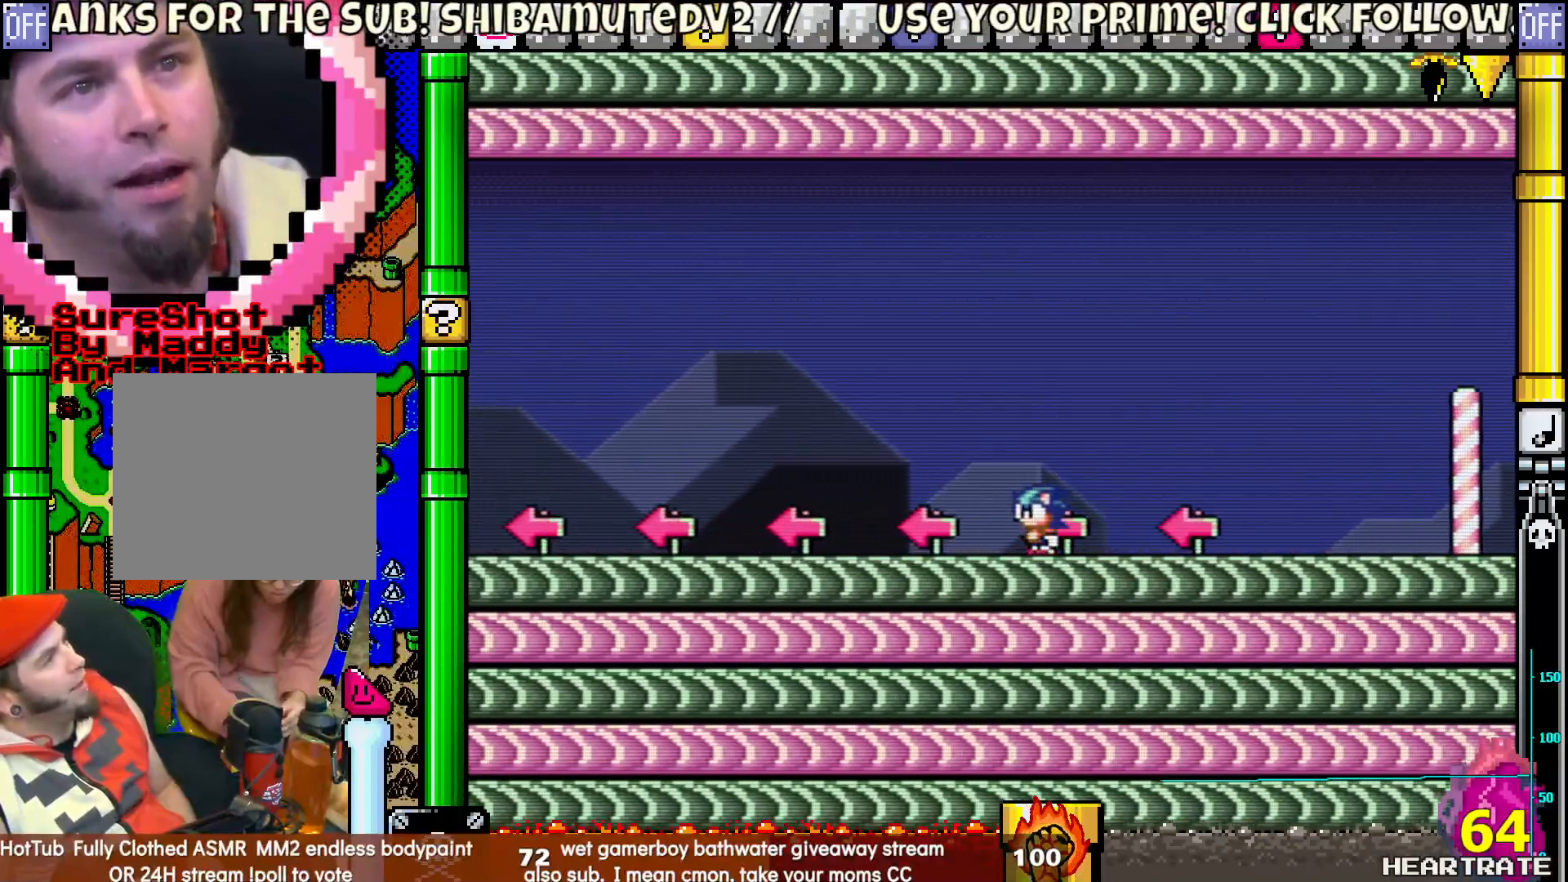
{"buttons": ["Y", "DPAD_LEFT"], "left_stick": "center", "right_stick": "center", "events": []}
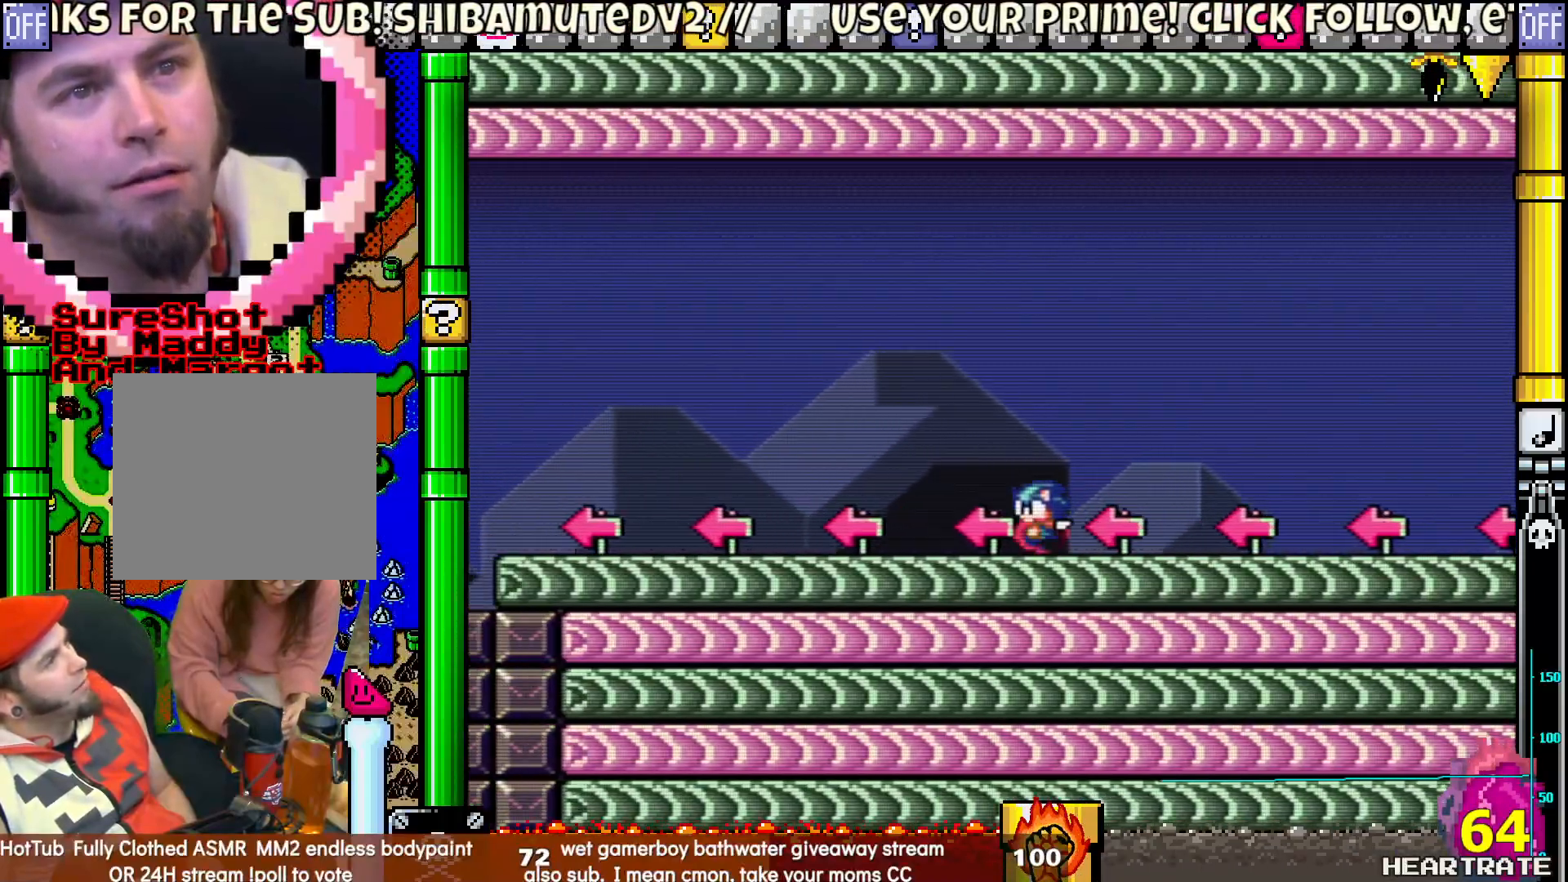
{"buttons": ["Y", "DPAD_LEFT"], "left_stick": "center", "right_stick": "center", "events": []}
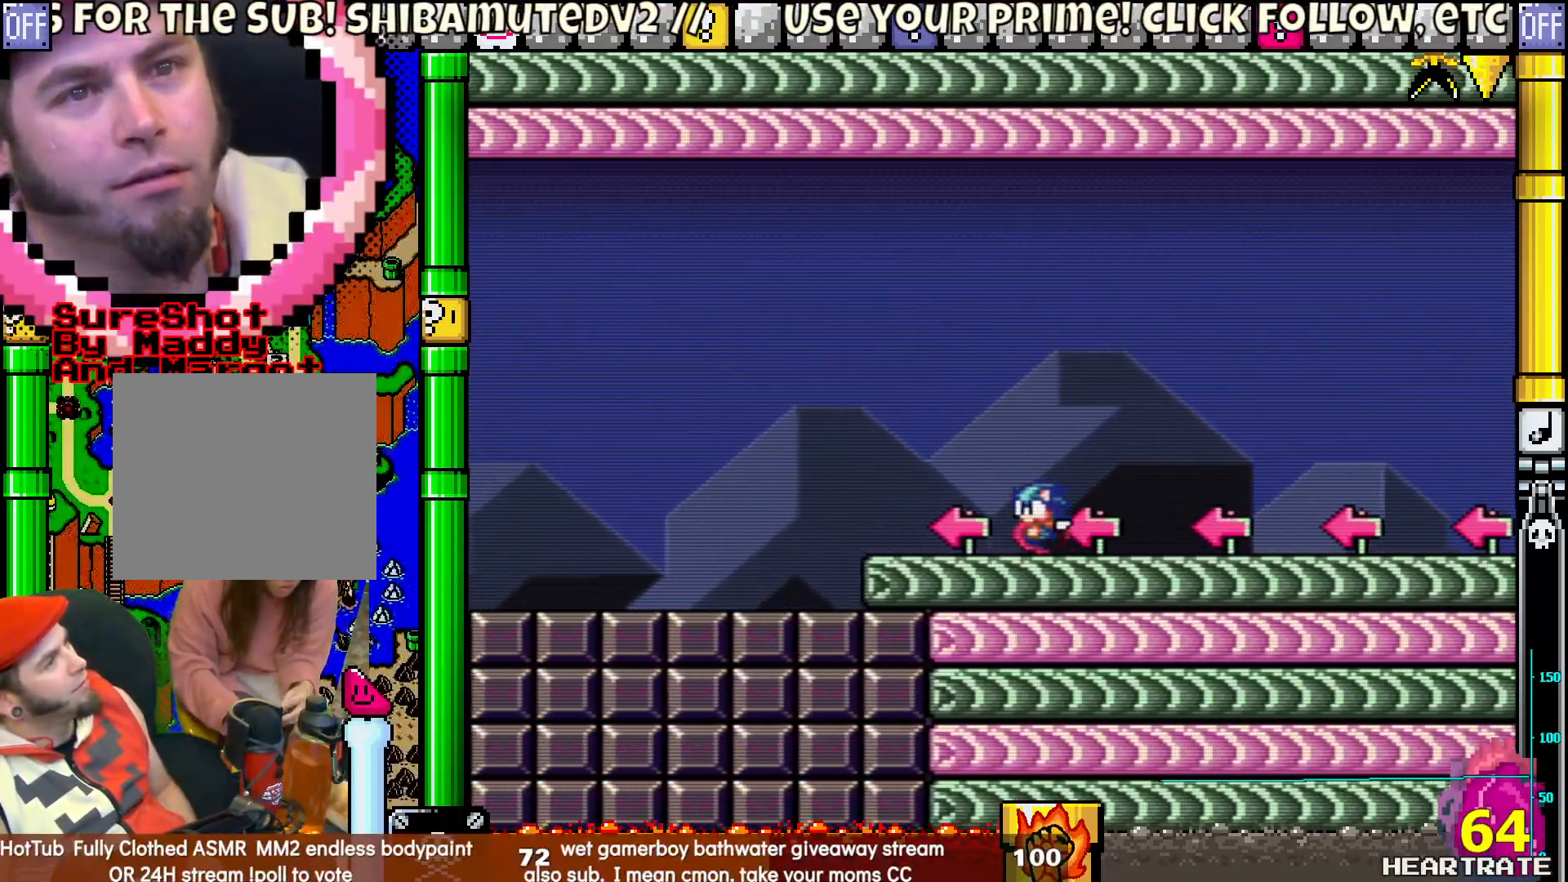
{"buttons": ["B", "Y", "DPAD_LEFT"], "left_stick": "center", "right_stick": "center", "events": [[283, "B", "down"]]}
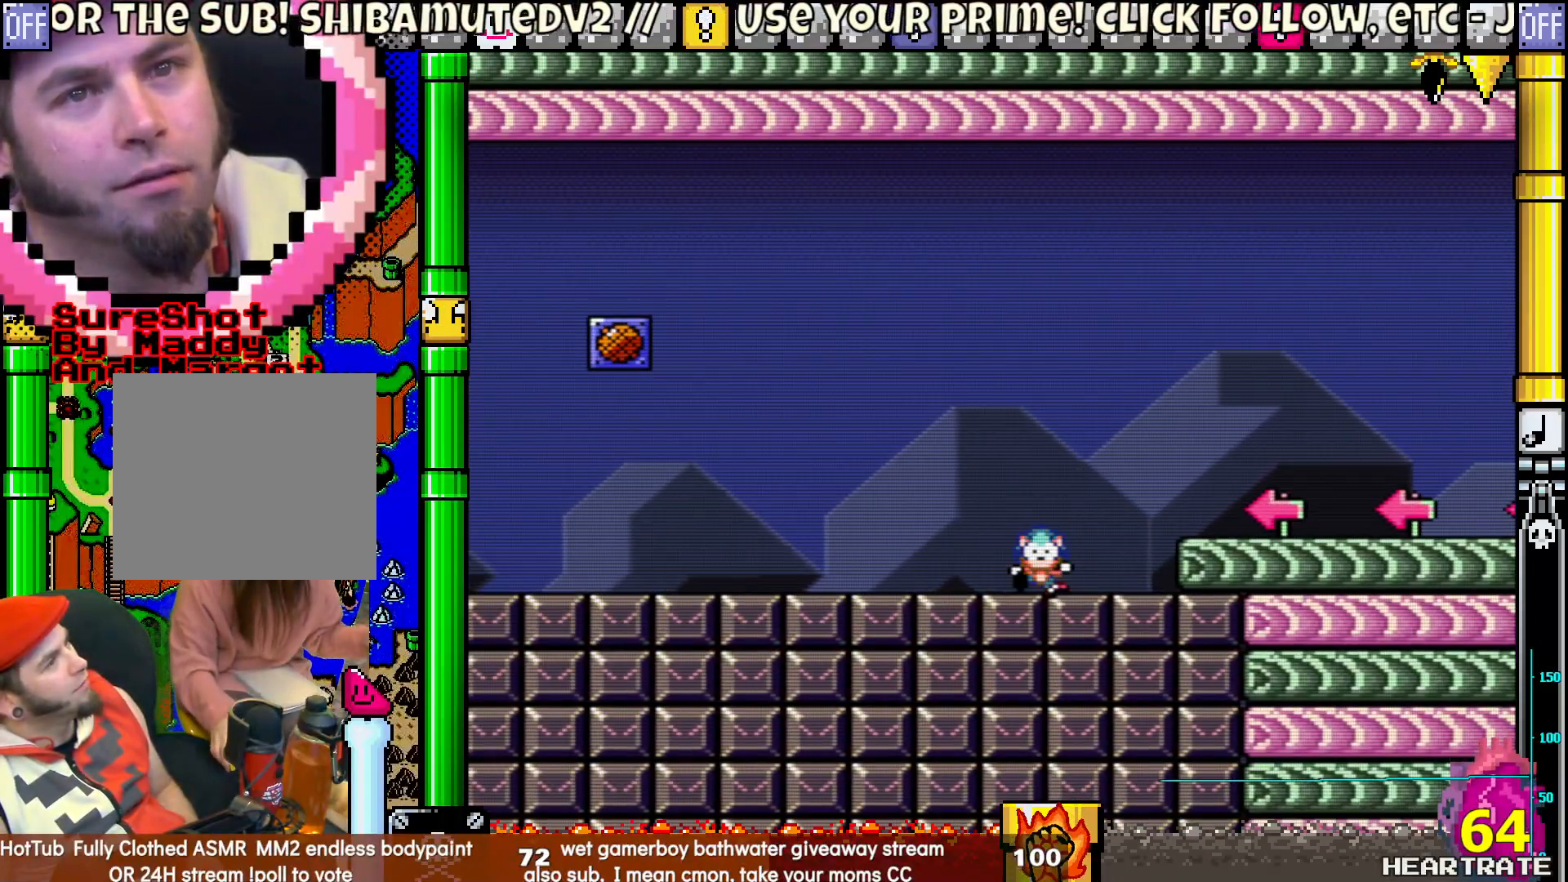
{"buttons": ["DPAD_LEFT"], "left_stick": "center", "right_stick": "center", "events": [[183, "B", "up"], [333, "Y", "up"], [400, "A", "down"], [500, "A", "up"]]}
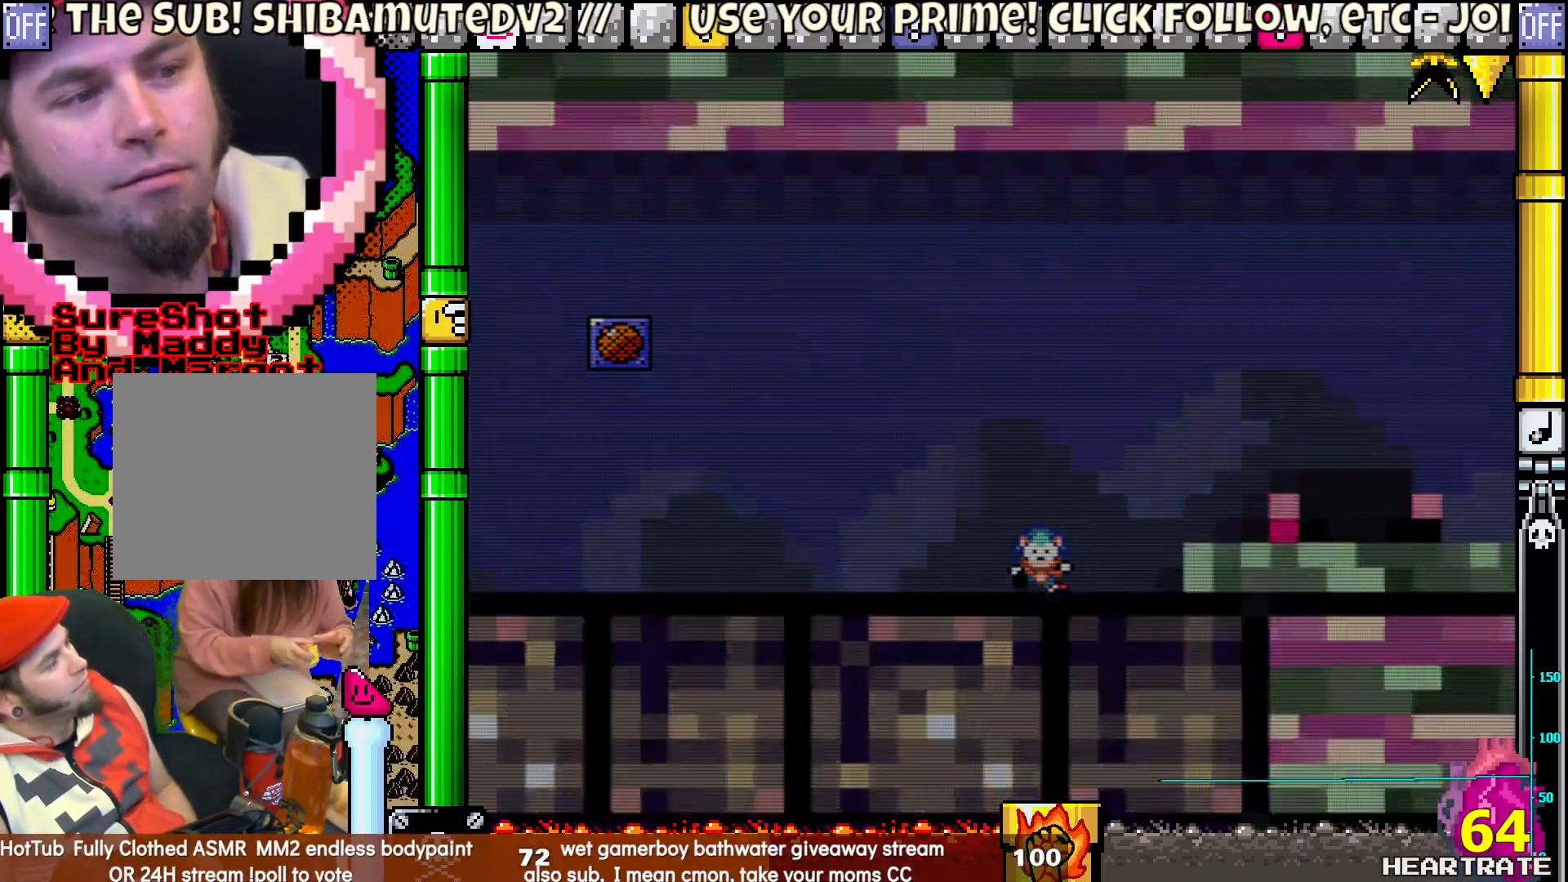
{"buttons": ["Y", "DPAD_LEFT"], "left_stick": "center", "right_stick": "center", "events": [[117, "Y", "down"]]}
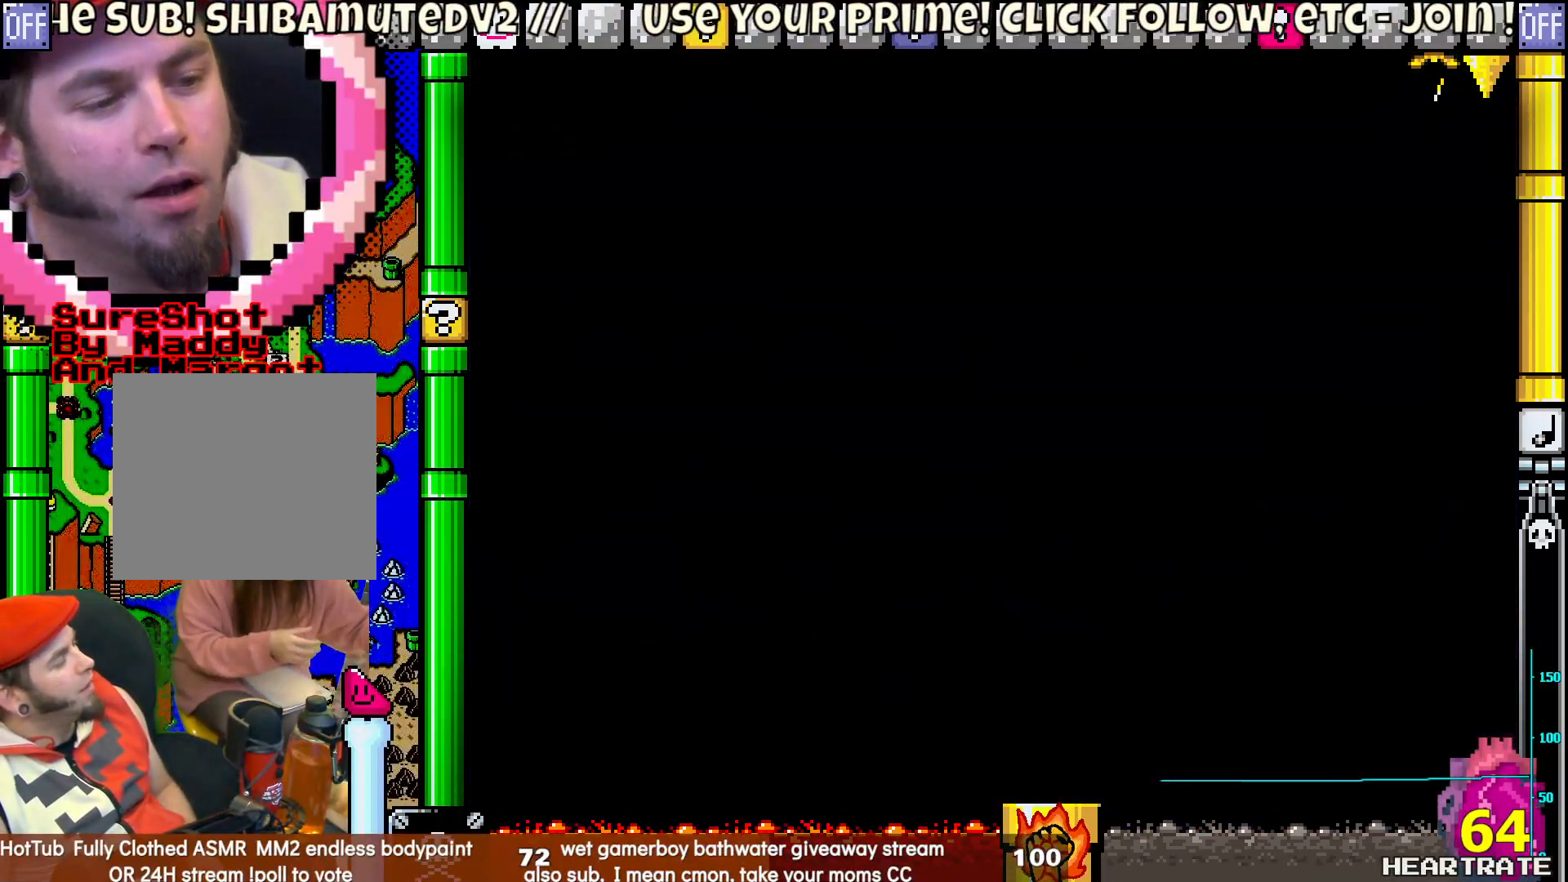
{"buttons": ["Y", "DPAD_LEFT"], "left_stick": "center", "right_stick": "center", "events": []}
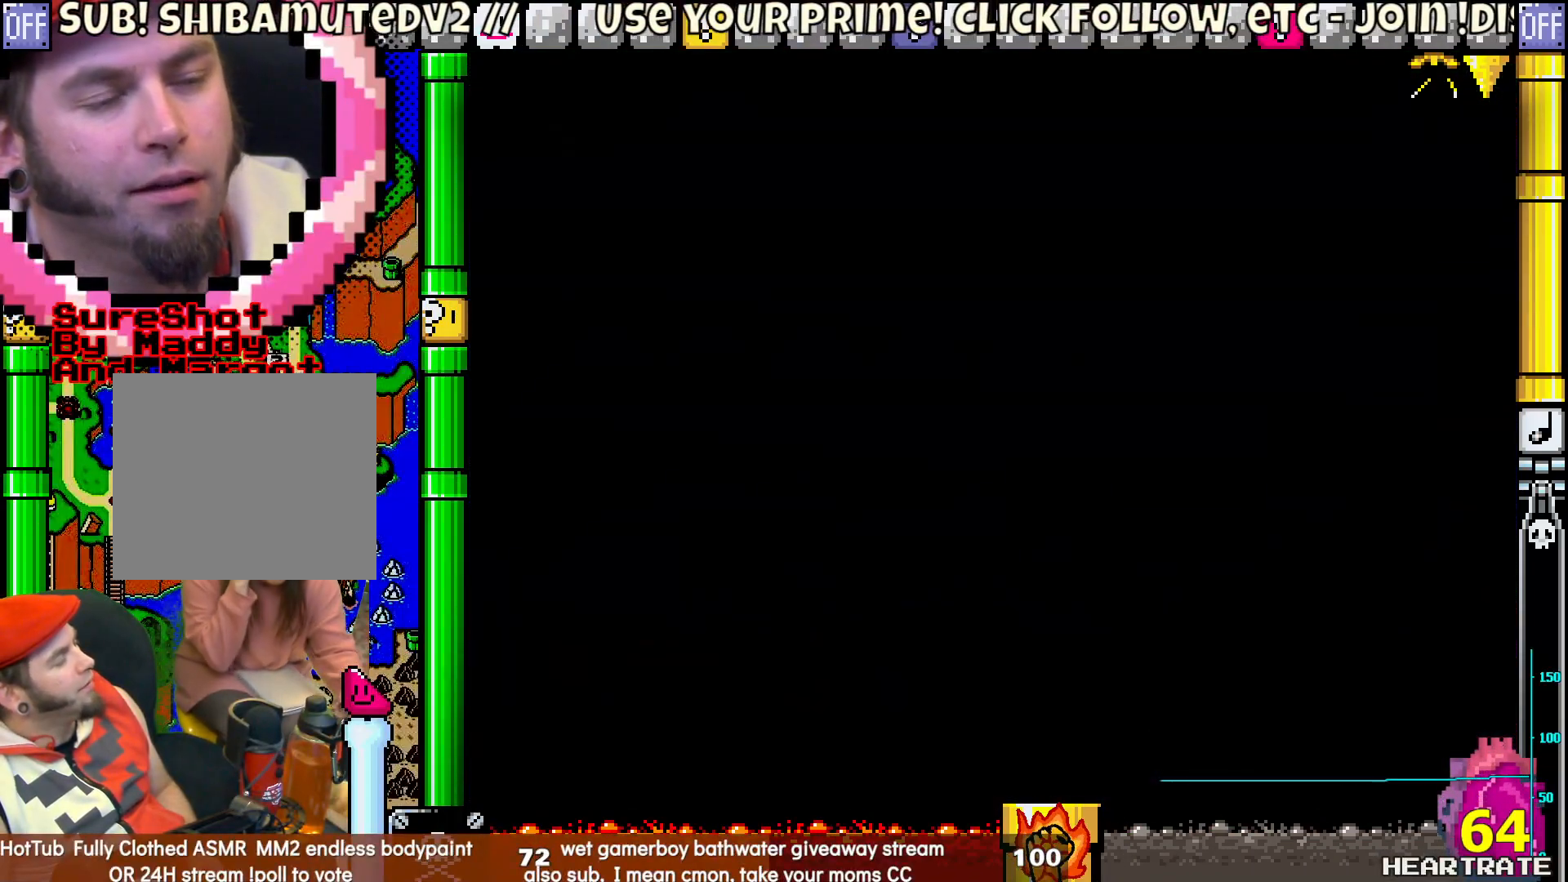
{"buttons": ["Y", "DPAD_LEFT"], "left_stick": "center", "right_stick": "center", "events": []}
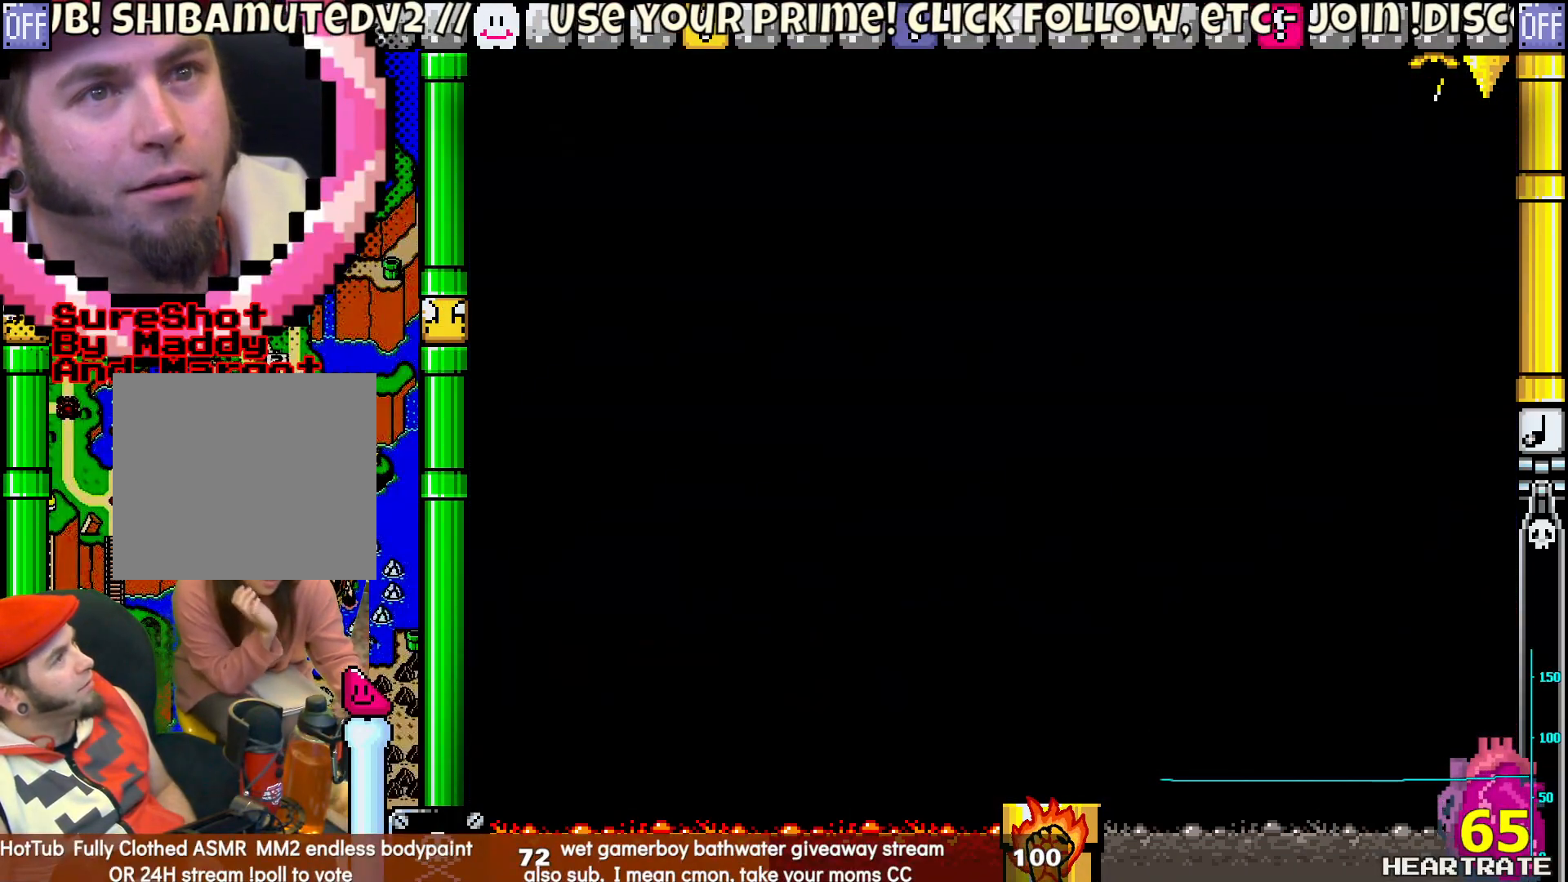
{"buttons": ["Y", "DPAD_LEFT"], "left_stick": "center", "right_stick": "center", "events": []}
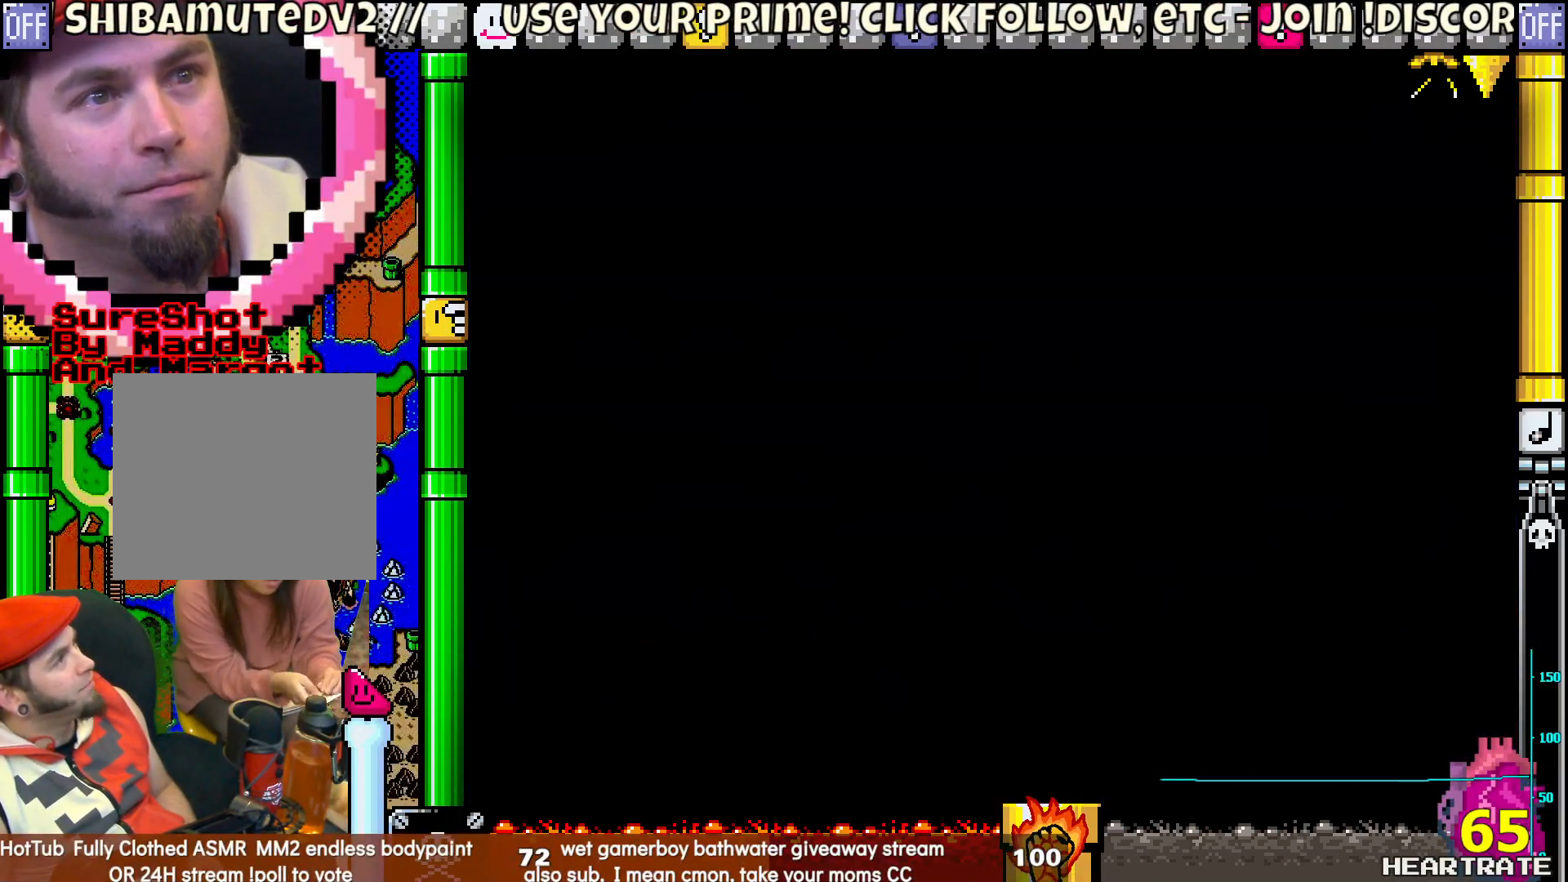
{"buttons": ["Y", "DPAD_LEFT"], "left_stick": "center", "right_stick": "center", "events": []}
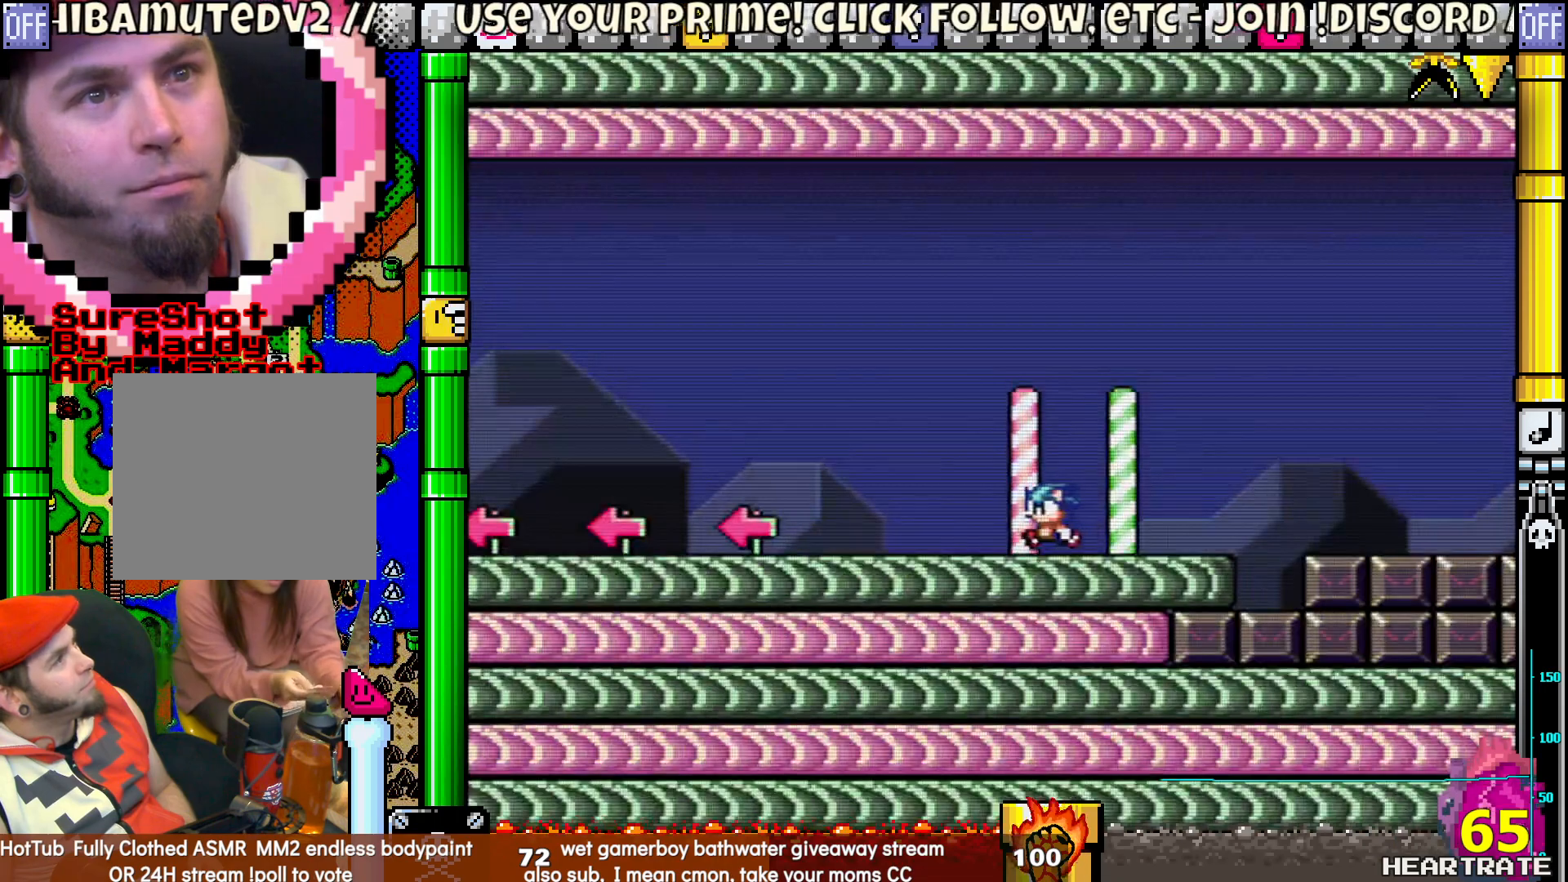
{"buttons": ["Y", "DPAD_LEFT"], "left_stick": "center", "right_stick": "center", "events": []}
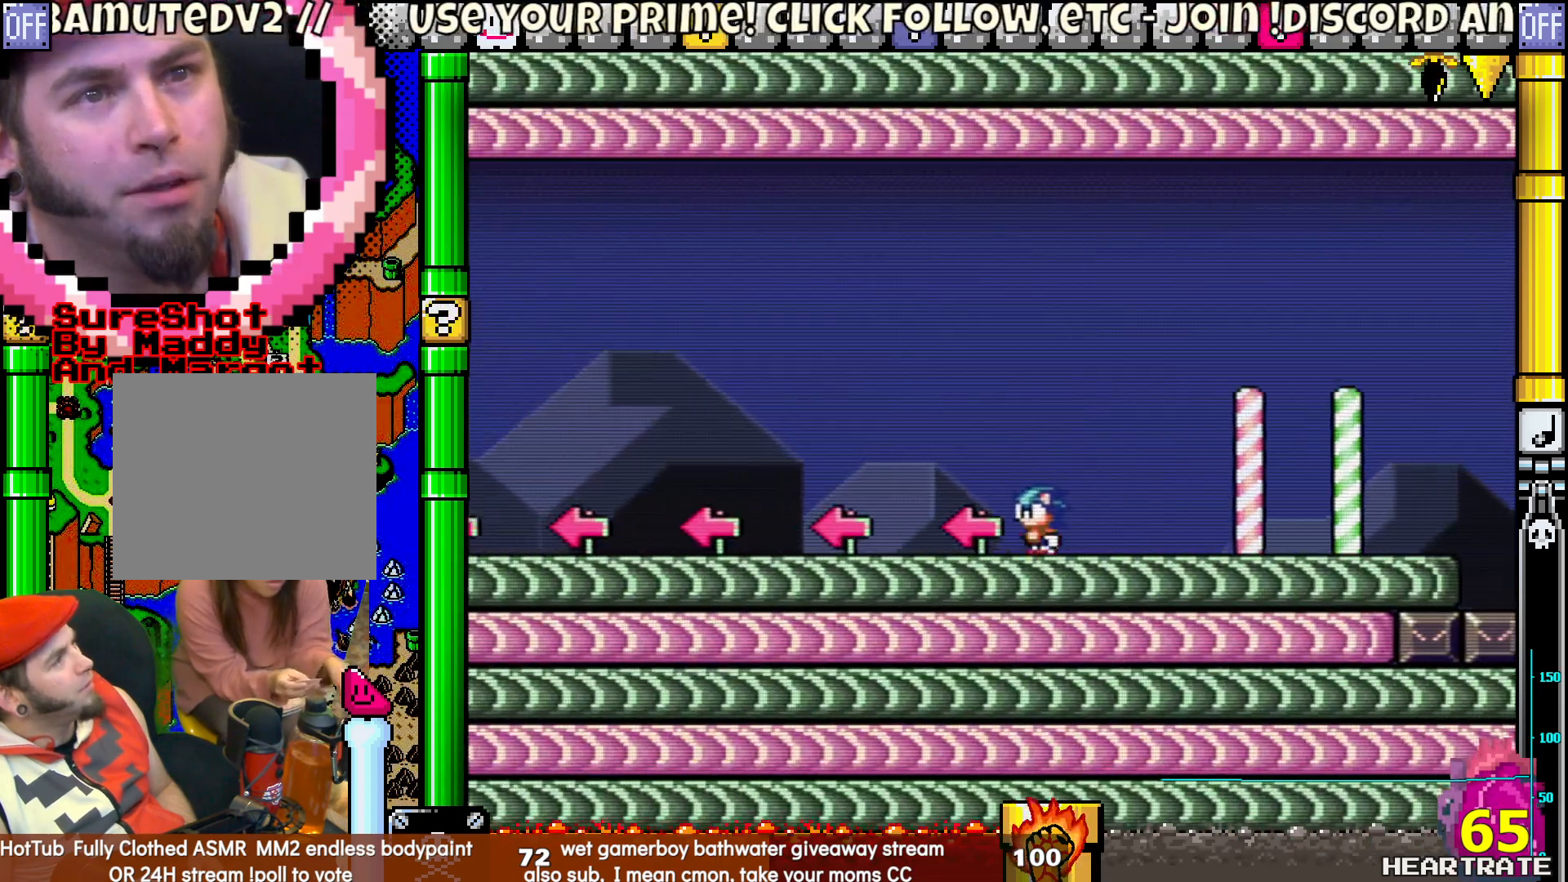
{"buttons": ["Y", "DPAD_LEFT"], "left_stick": "center", "right_stick": "center", "events": []}